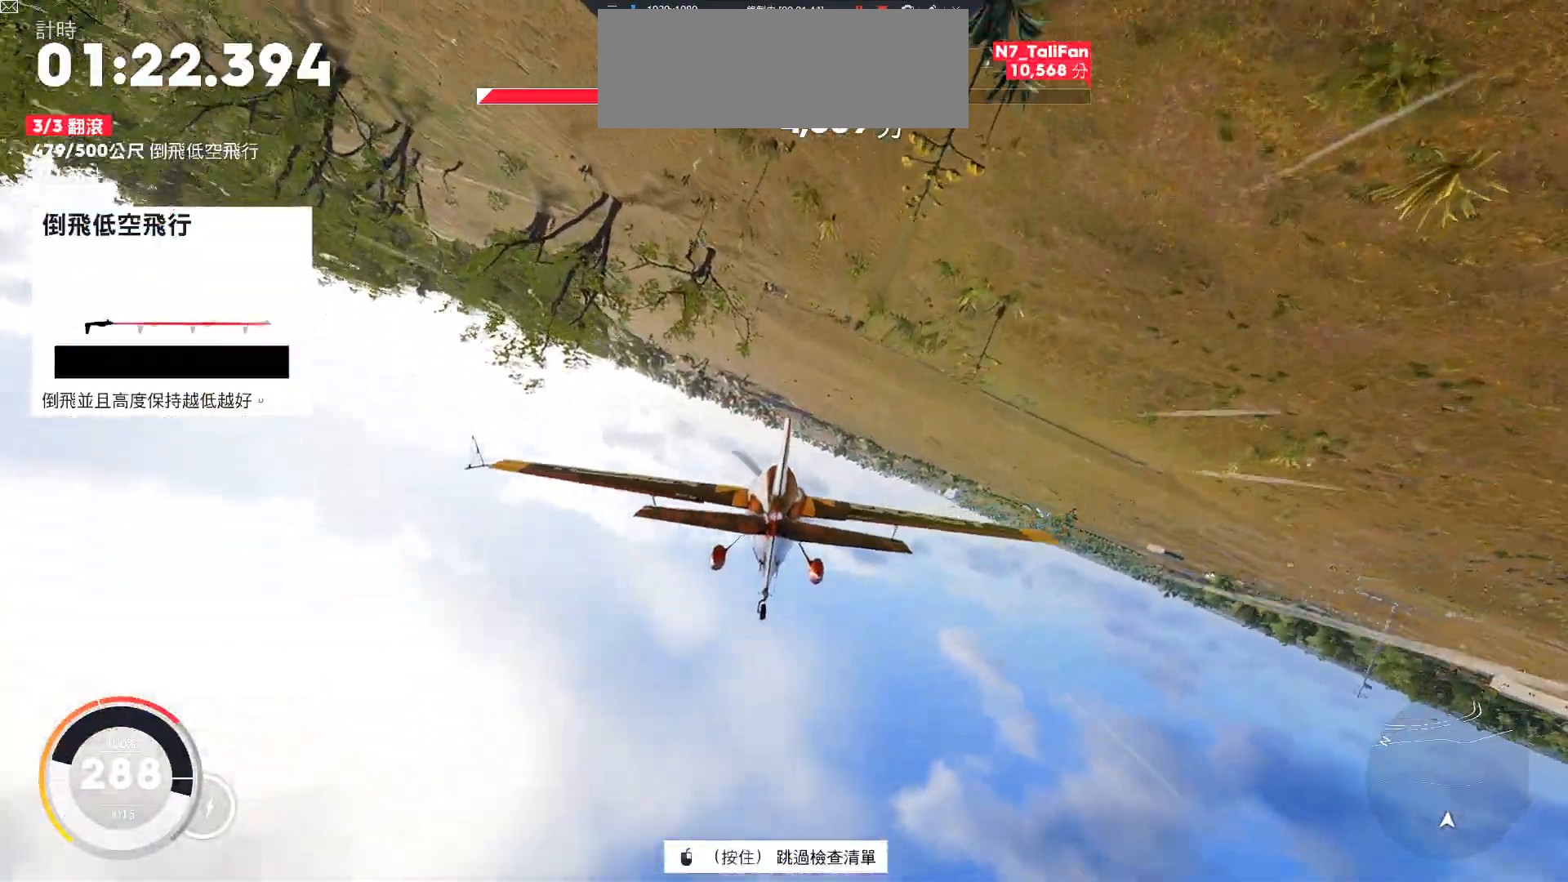
Gameplay with keyboard; each line is a JSON object with the keys held at the frame after it. "events" lists presses ("down") and releases ("up") of "a", "ctrl", "d", "down", "e", "left", "q", "right", "s", "shift", "up" and "w" between this image and that frame as [ms after this image, input, new state], when the widget could be followed in between. No other keys are recorded. Mouse input is not recorded.
{"keys": ["w"], "events": [[150, "down", "down"], [317, "down", "up"]]}
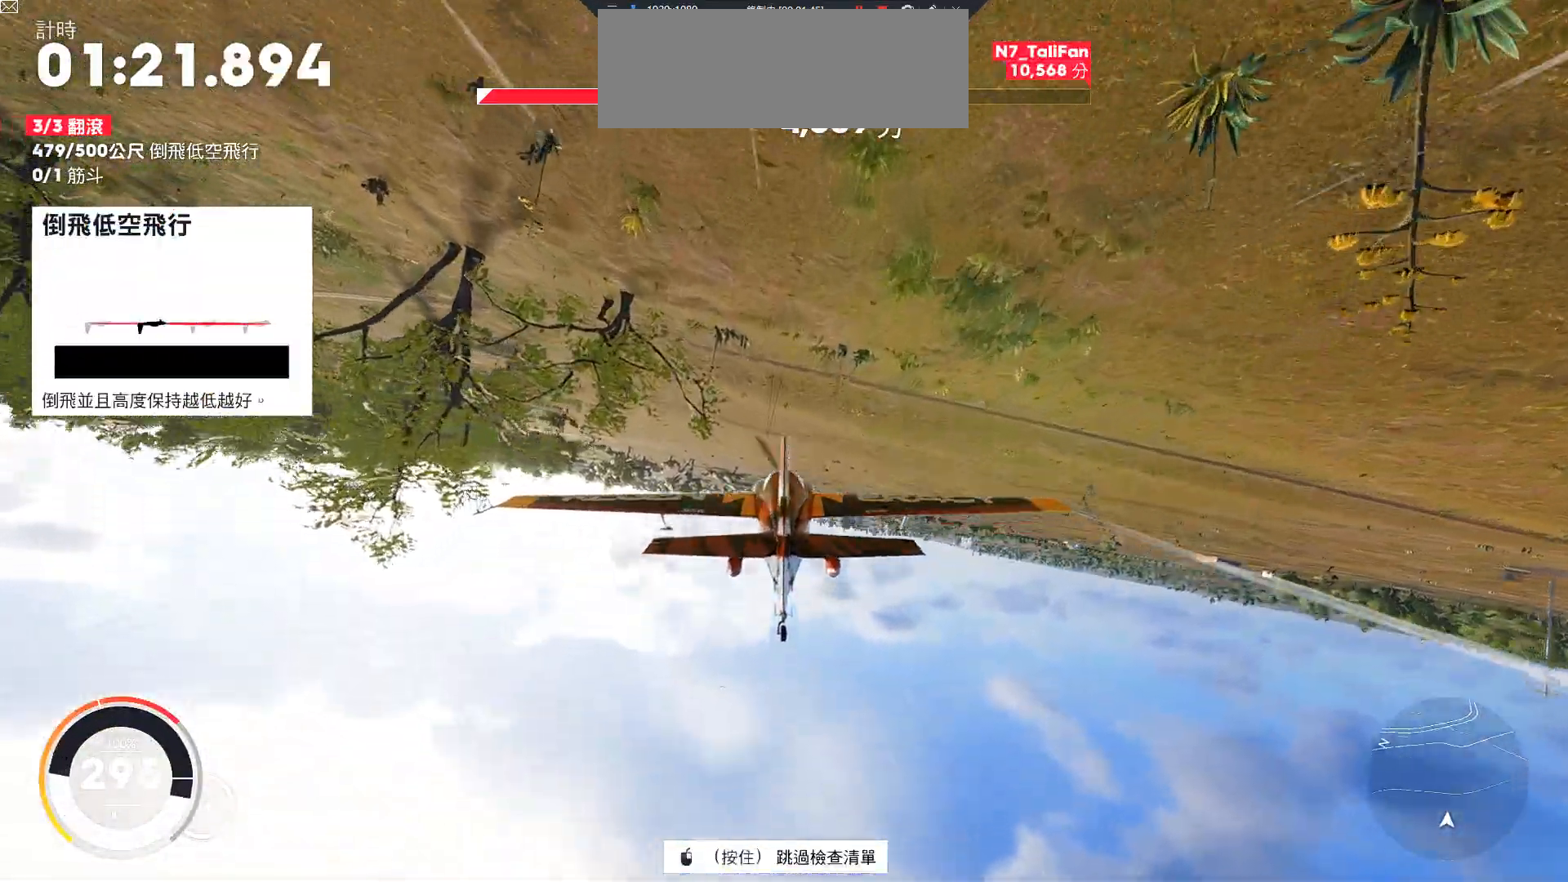
{"keys": ["w"], "events": [[17, "up", "down"], [100, "d", "down"], [250, "up", "up"], [283, "d", "up"]]}
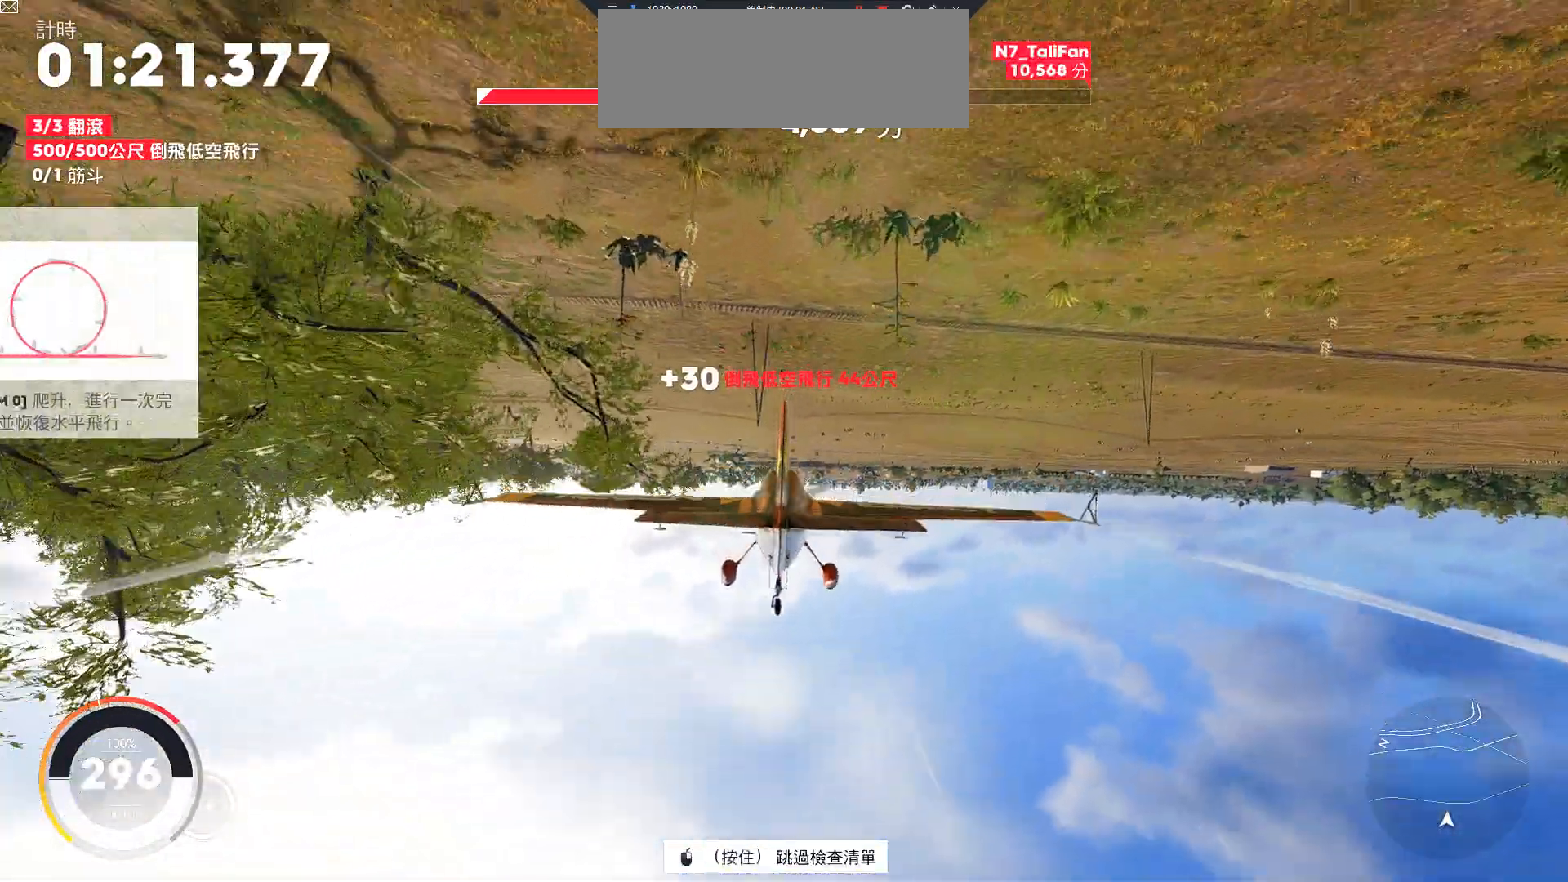
{"keys": ["w"], "events": [[133, "d", "down"], [267, "d", "up"]]}
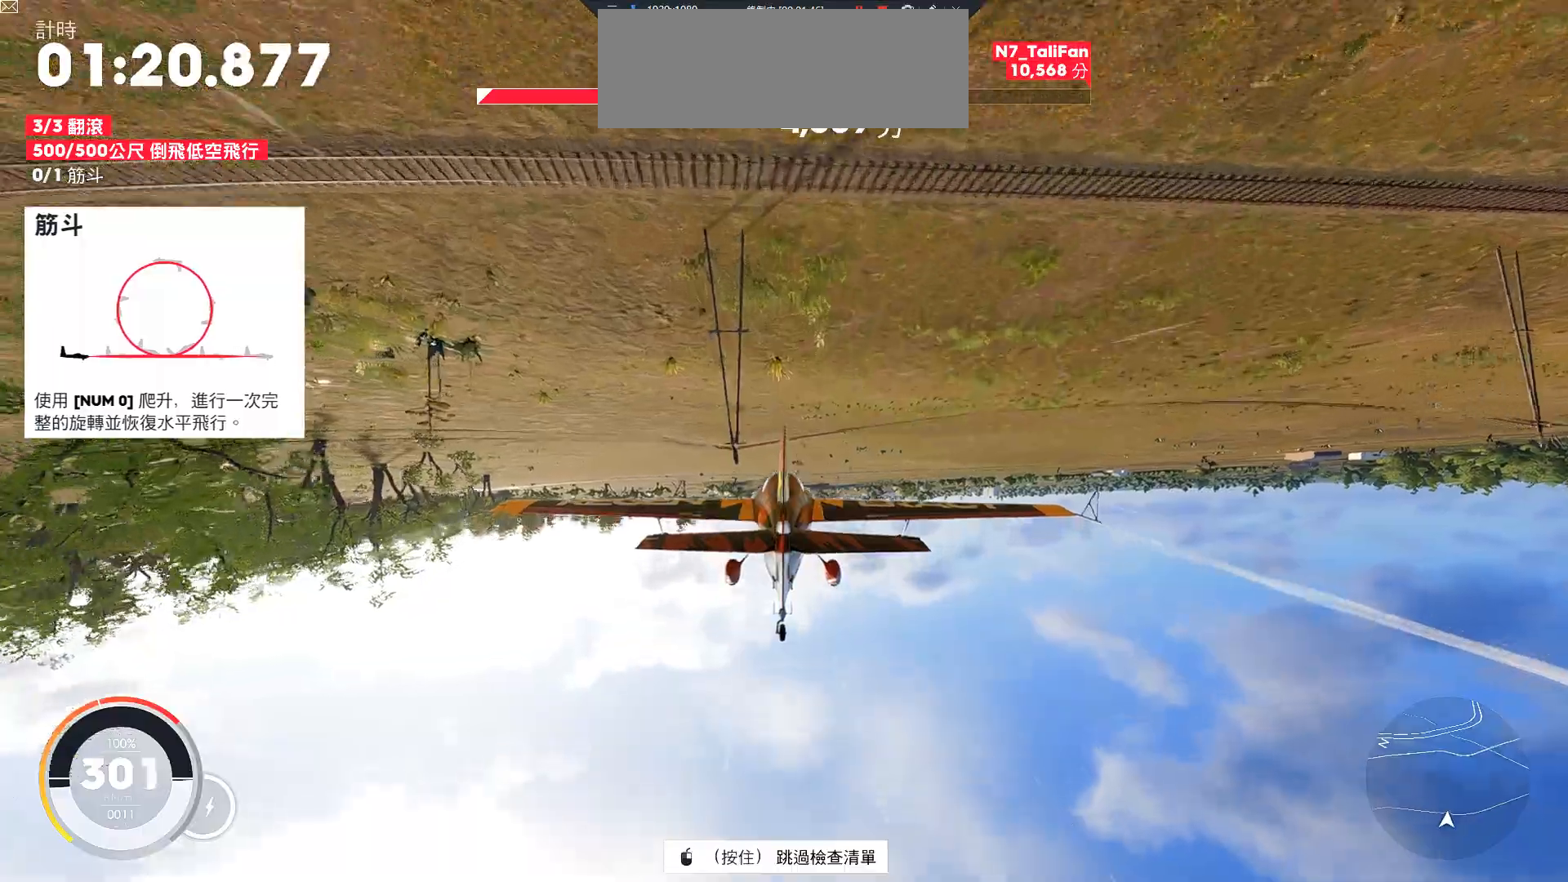
{"keys": ["w"], "events": []}
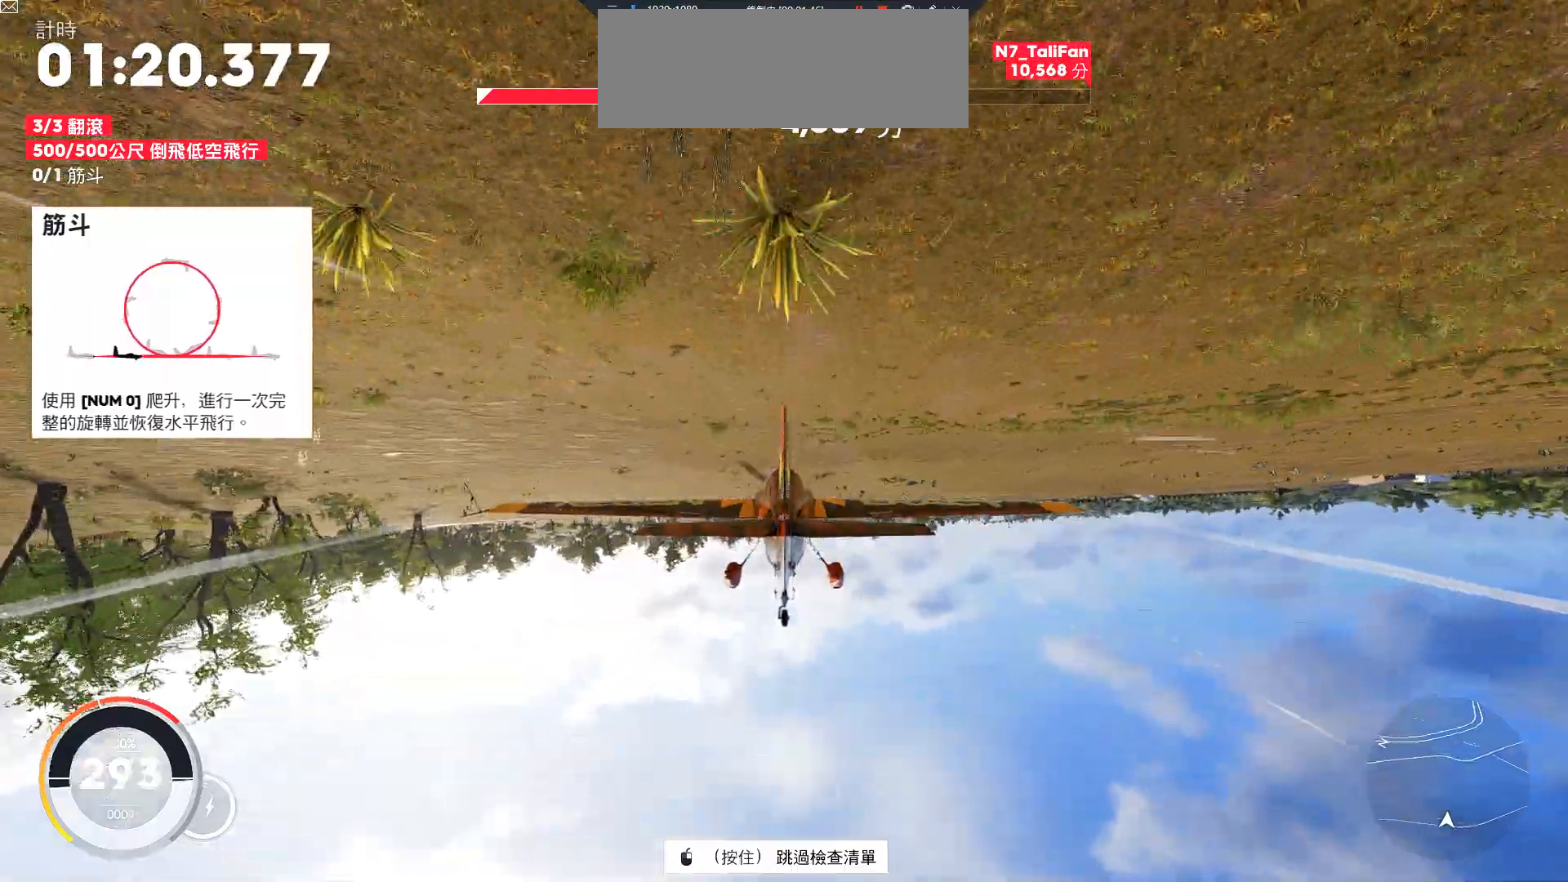
{"keys": ["a", "down", "w"], "events": [[217, "a", "down"], [217, "down", "down"]]}
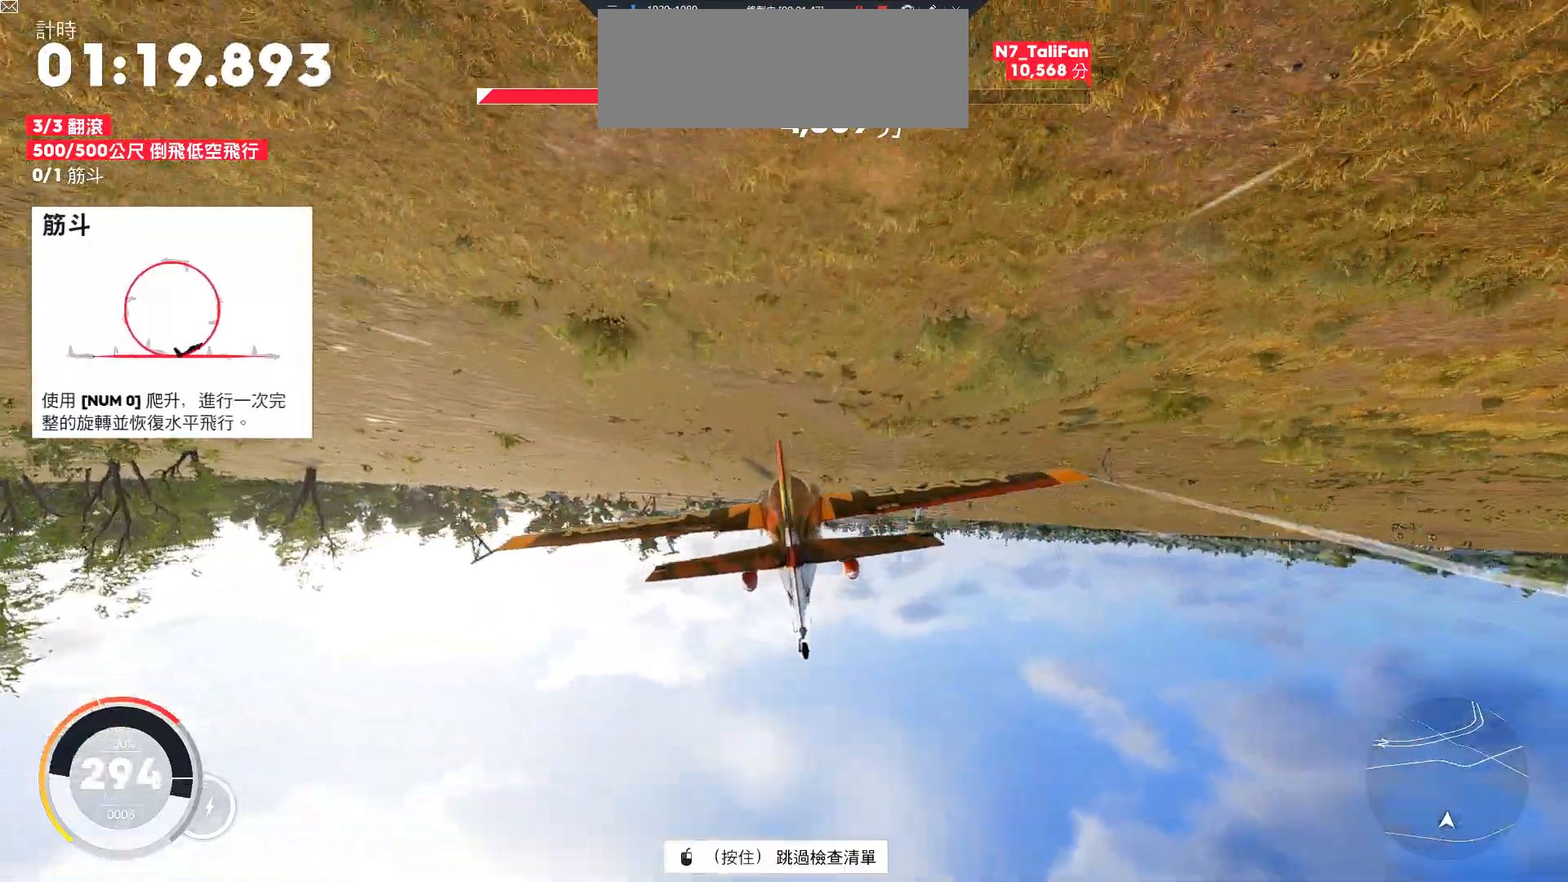
{"keys": ["a", "w"], "events": [[150, "down", "up"]]}
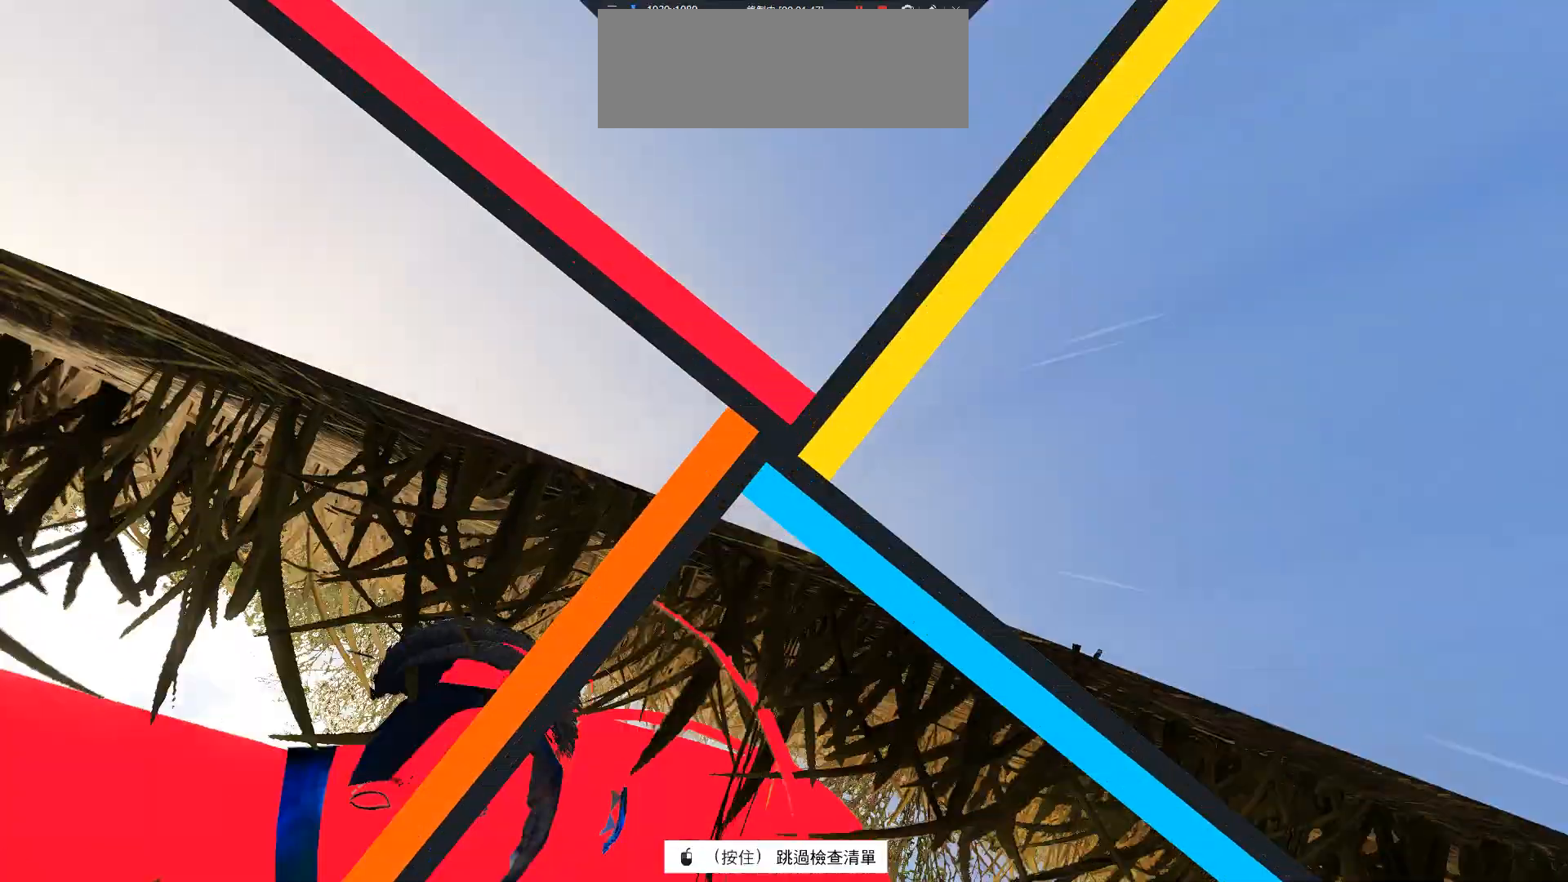
{"keys": ["w"], "events": [[267, "a", "up"]]}
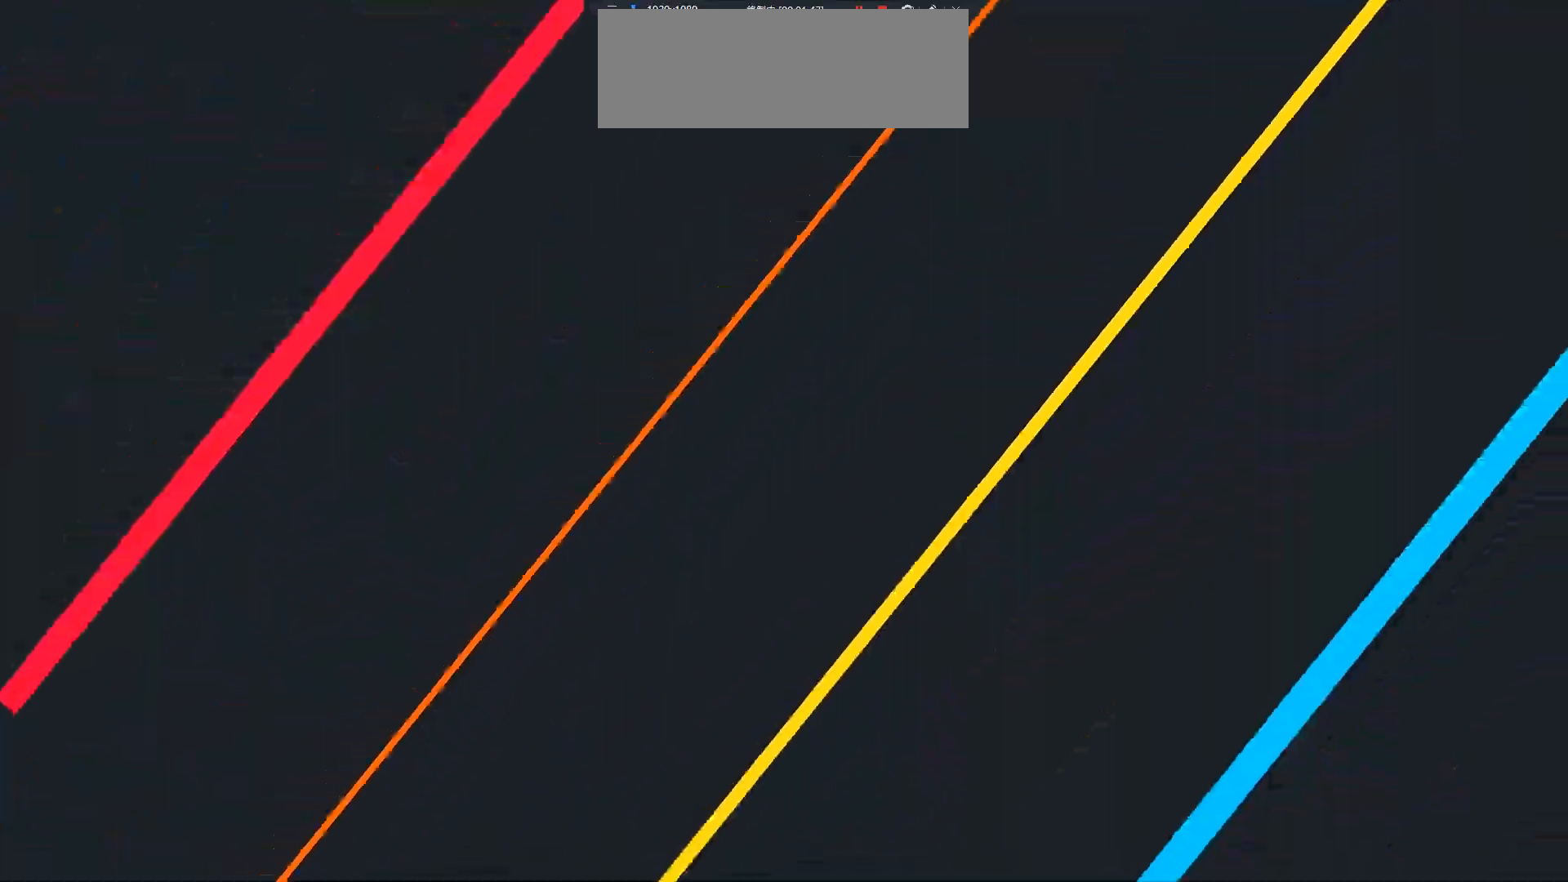
{"keys": ["w"], "events": []}
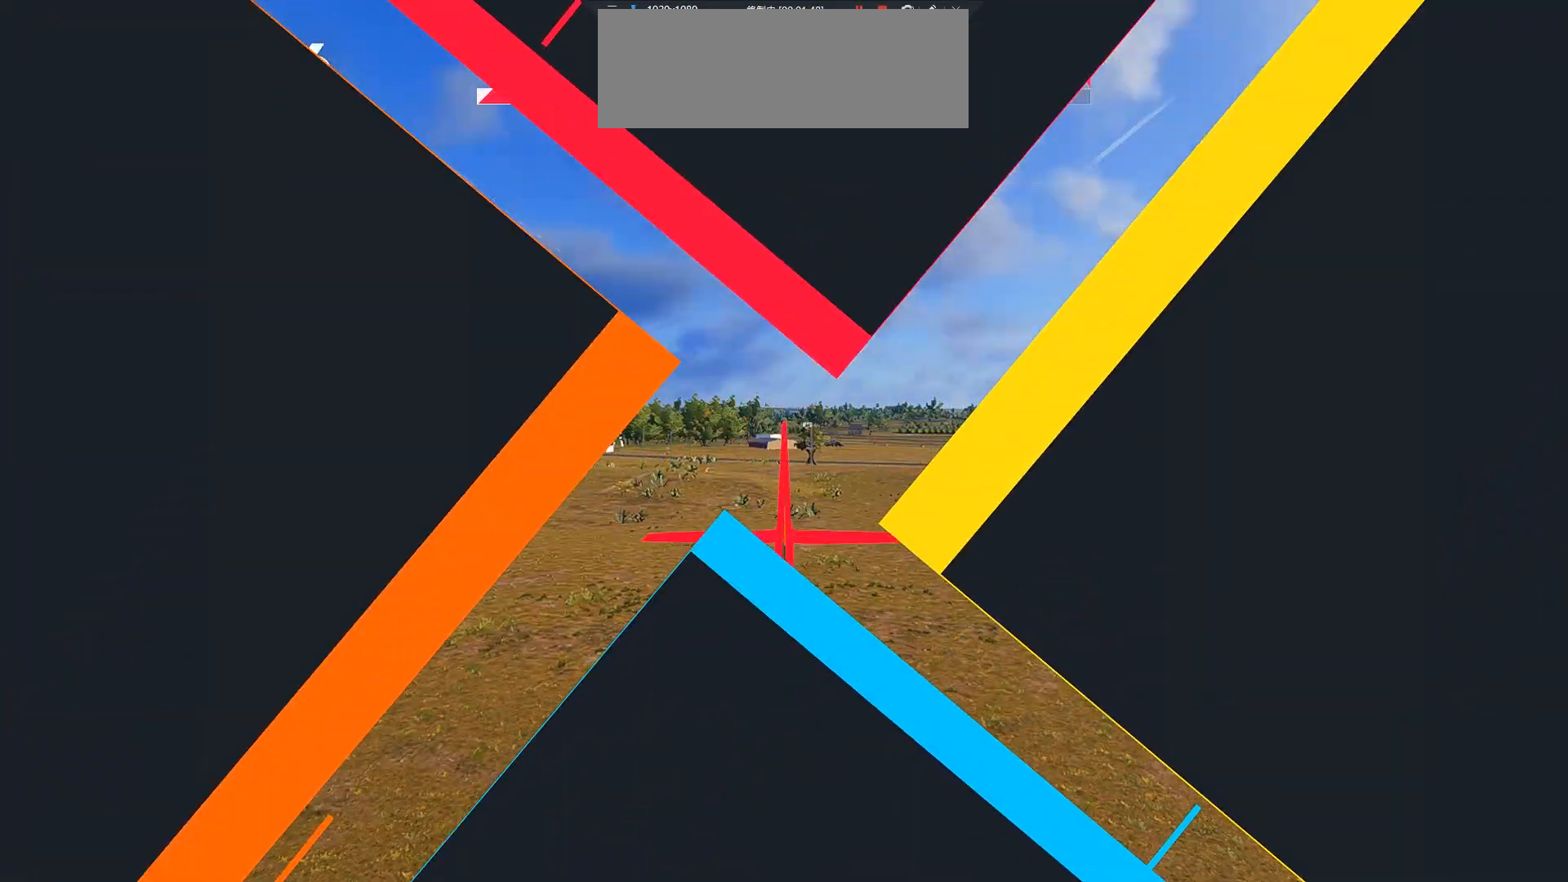
{"keys": ["w"], "events": []}
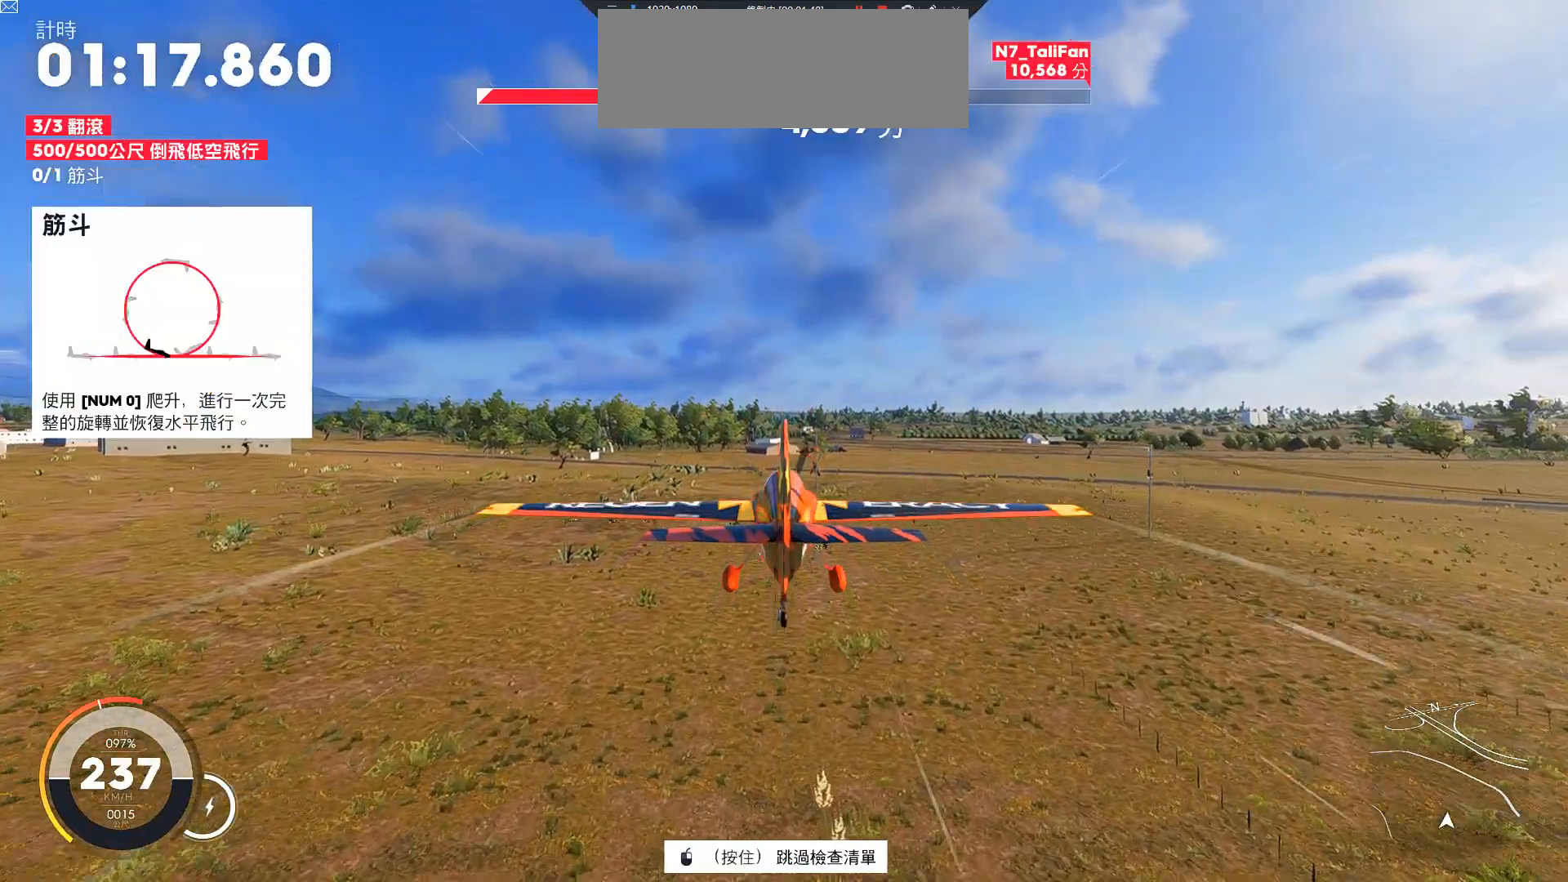
{"keys": ["down", "w"], "events": [[33, "down", "down"]]}
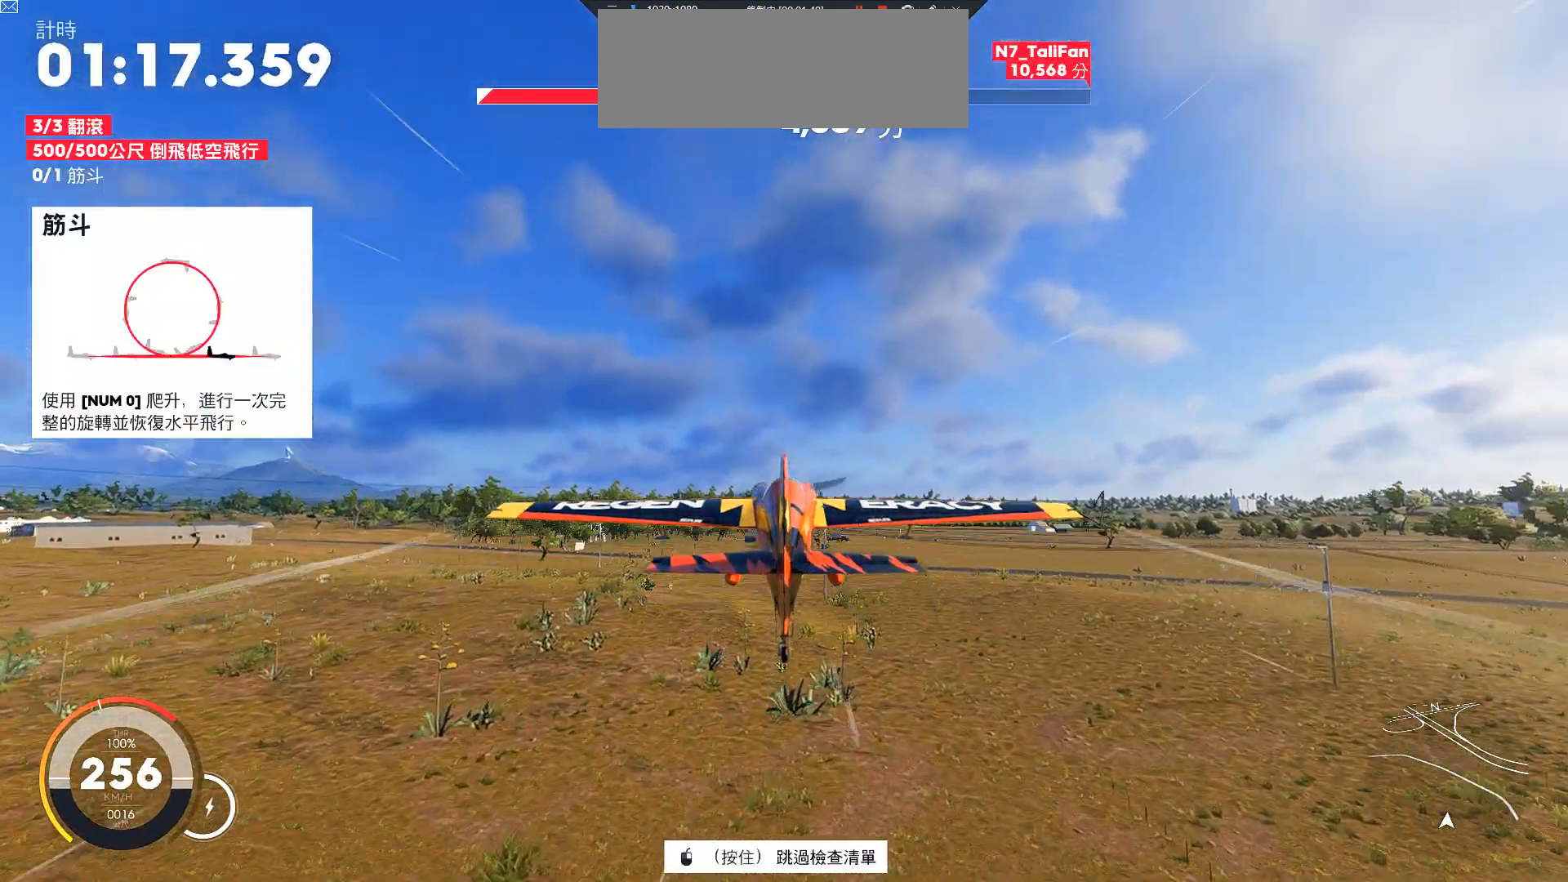
{"keys": ["down", "w"], "events": []}
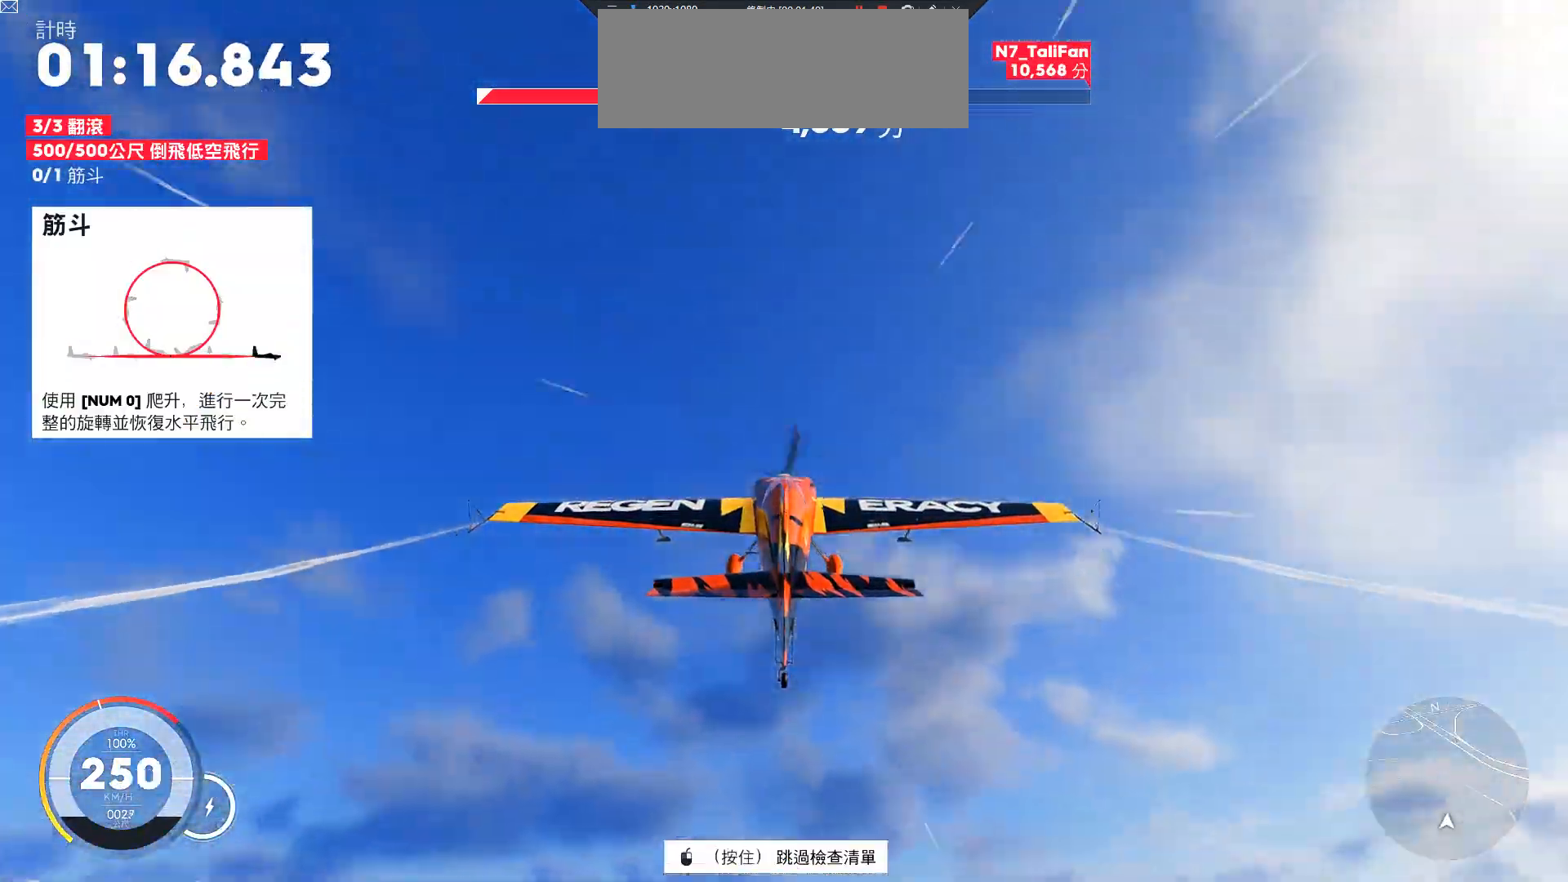
{"keys": ["down", "w"], "events": []}
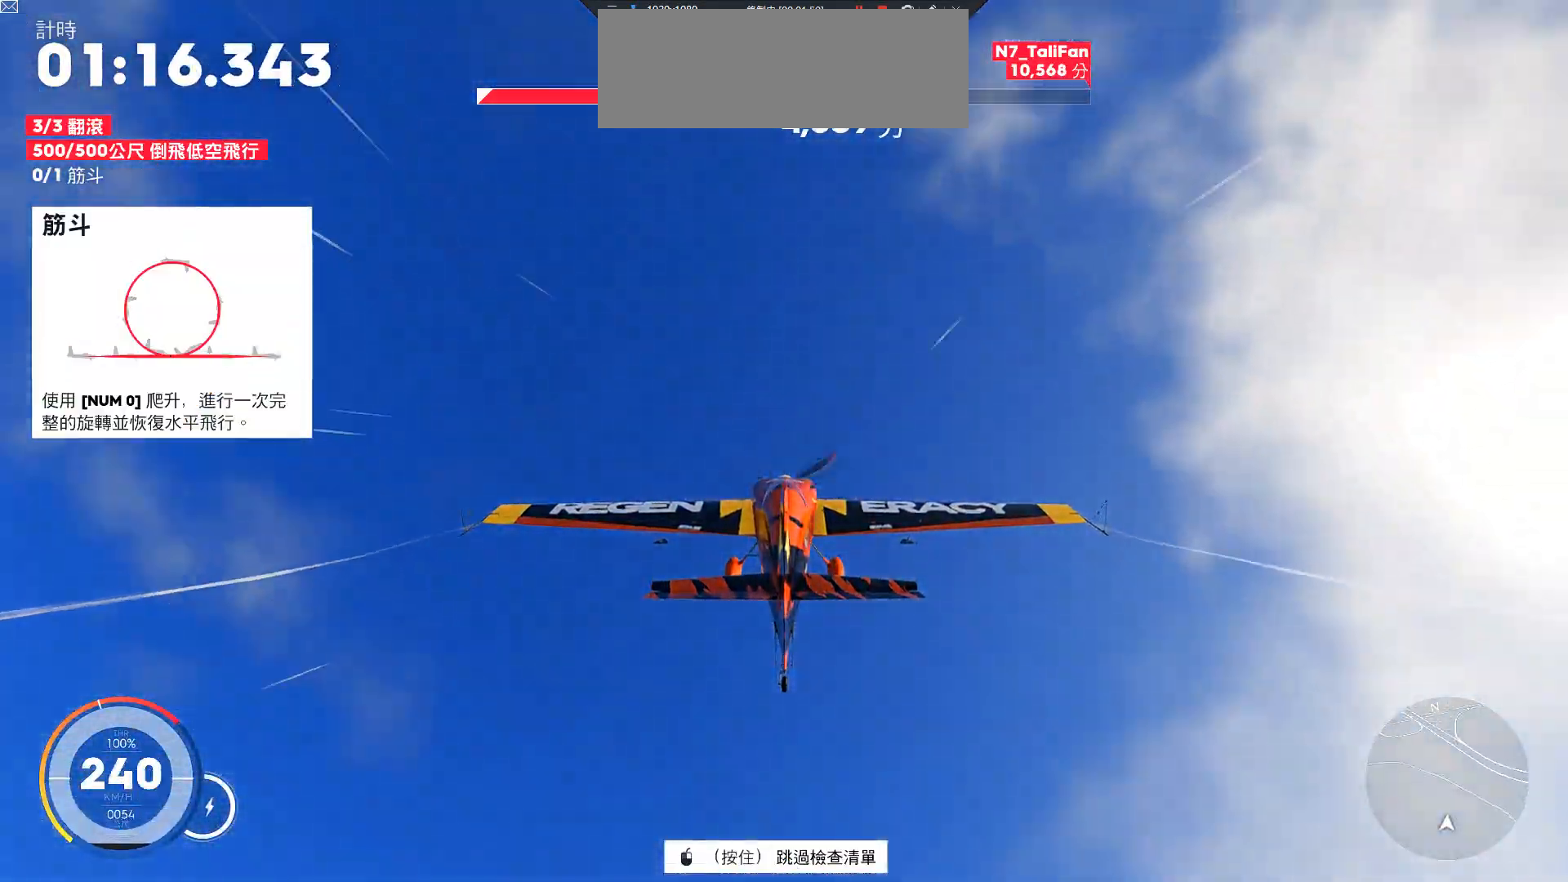
{"keys": ["down", "w"], "events": []}
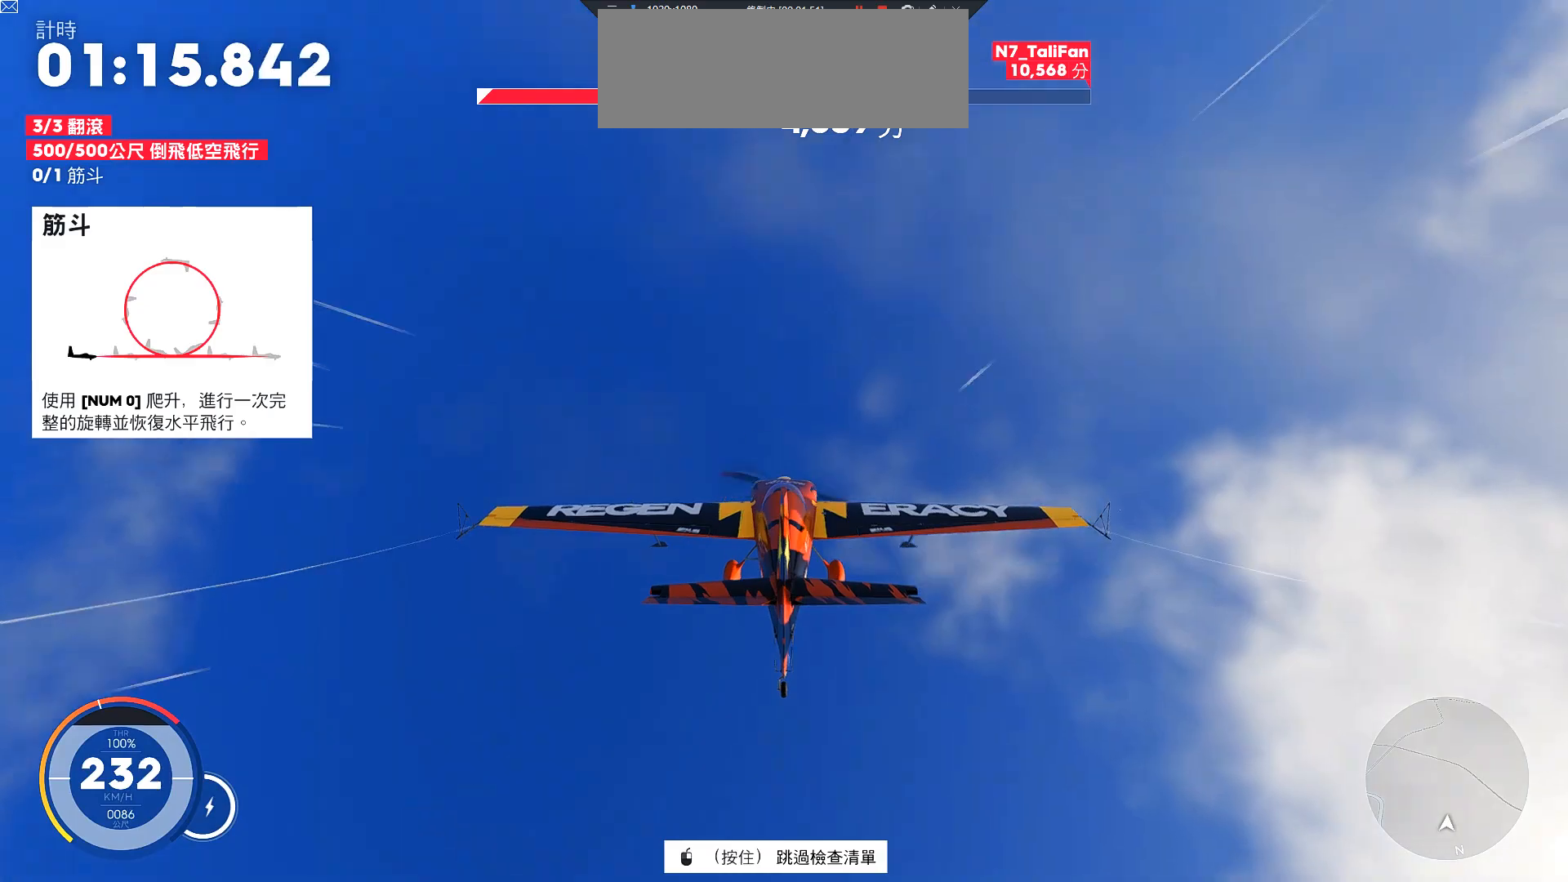
{"keys": ["down", "w"], "events": []}
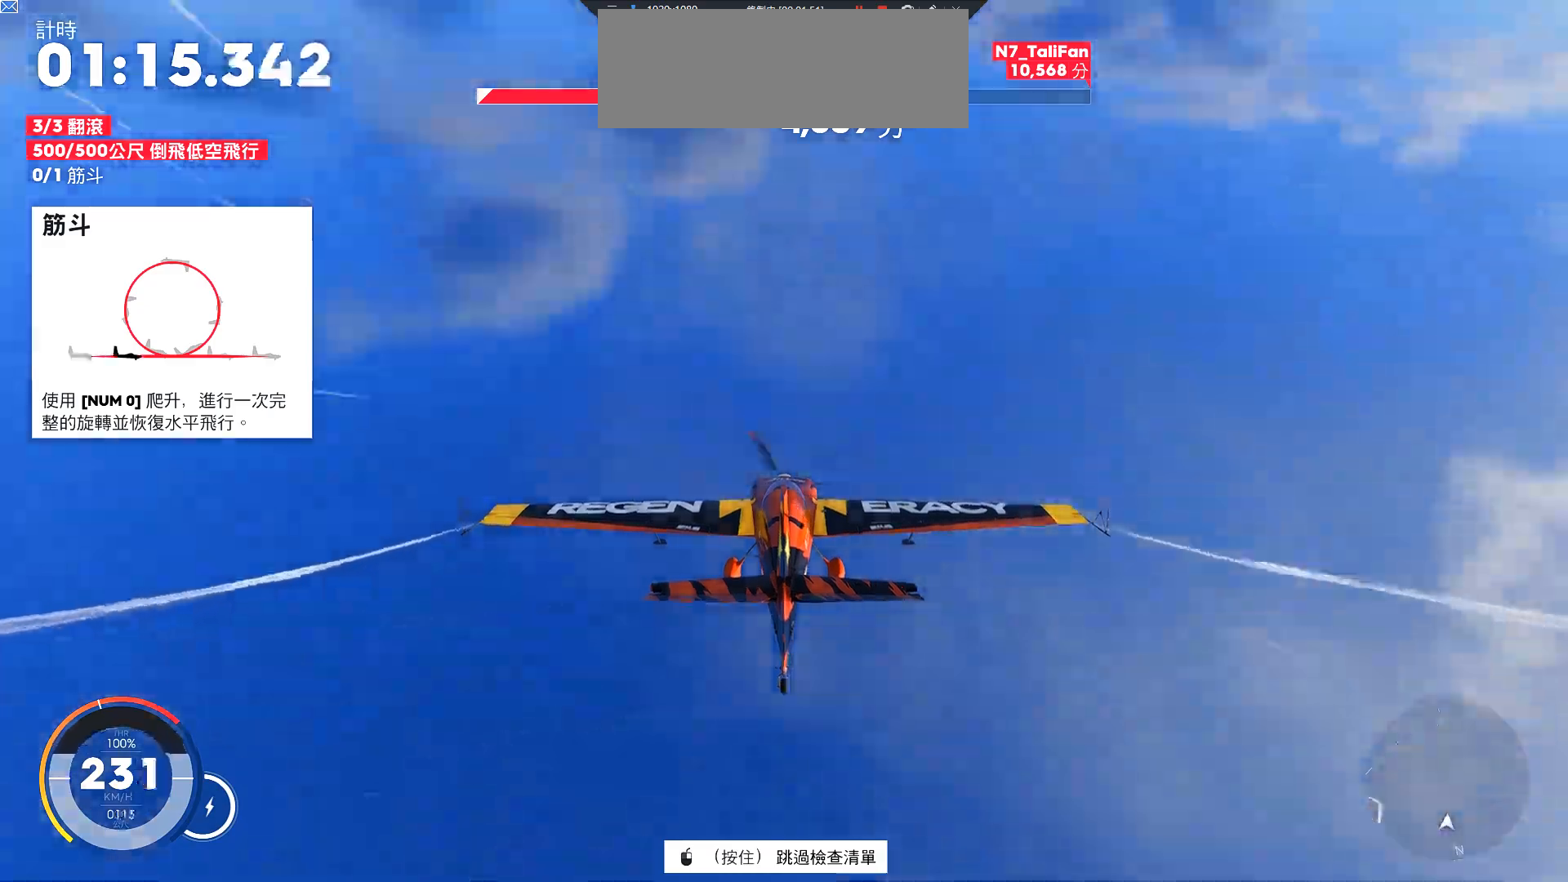
{"keys": ["down", "w"], "events": []}
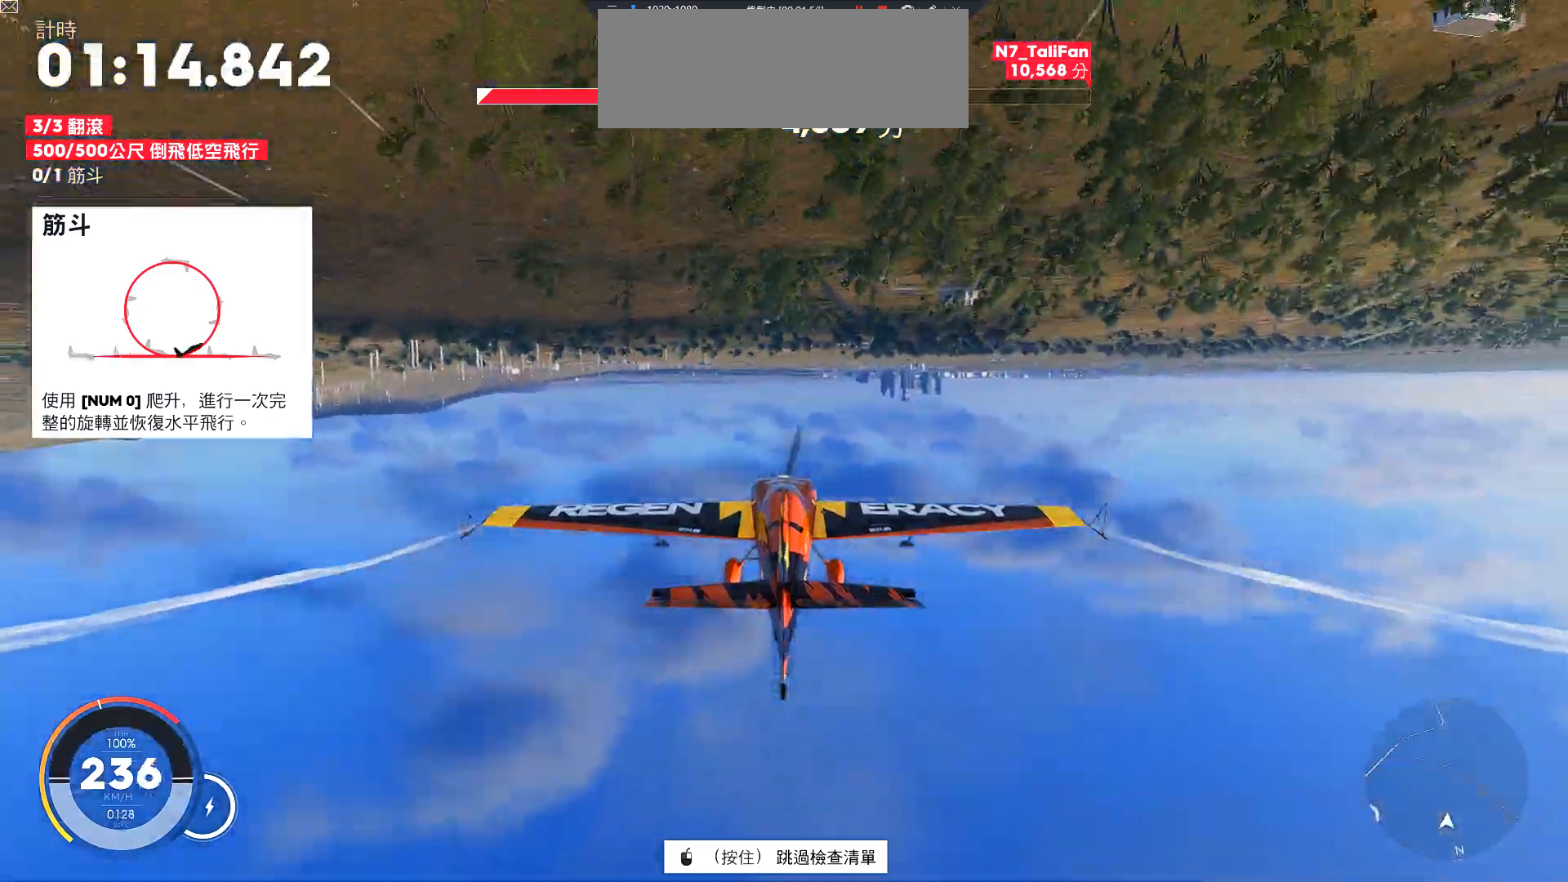
{"keys": ["down", "w"], "events": []}
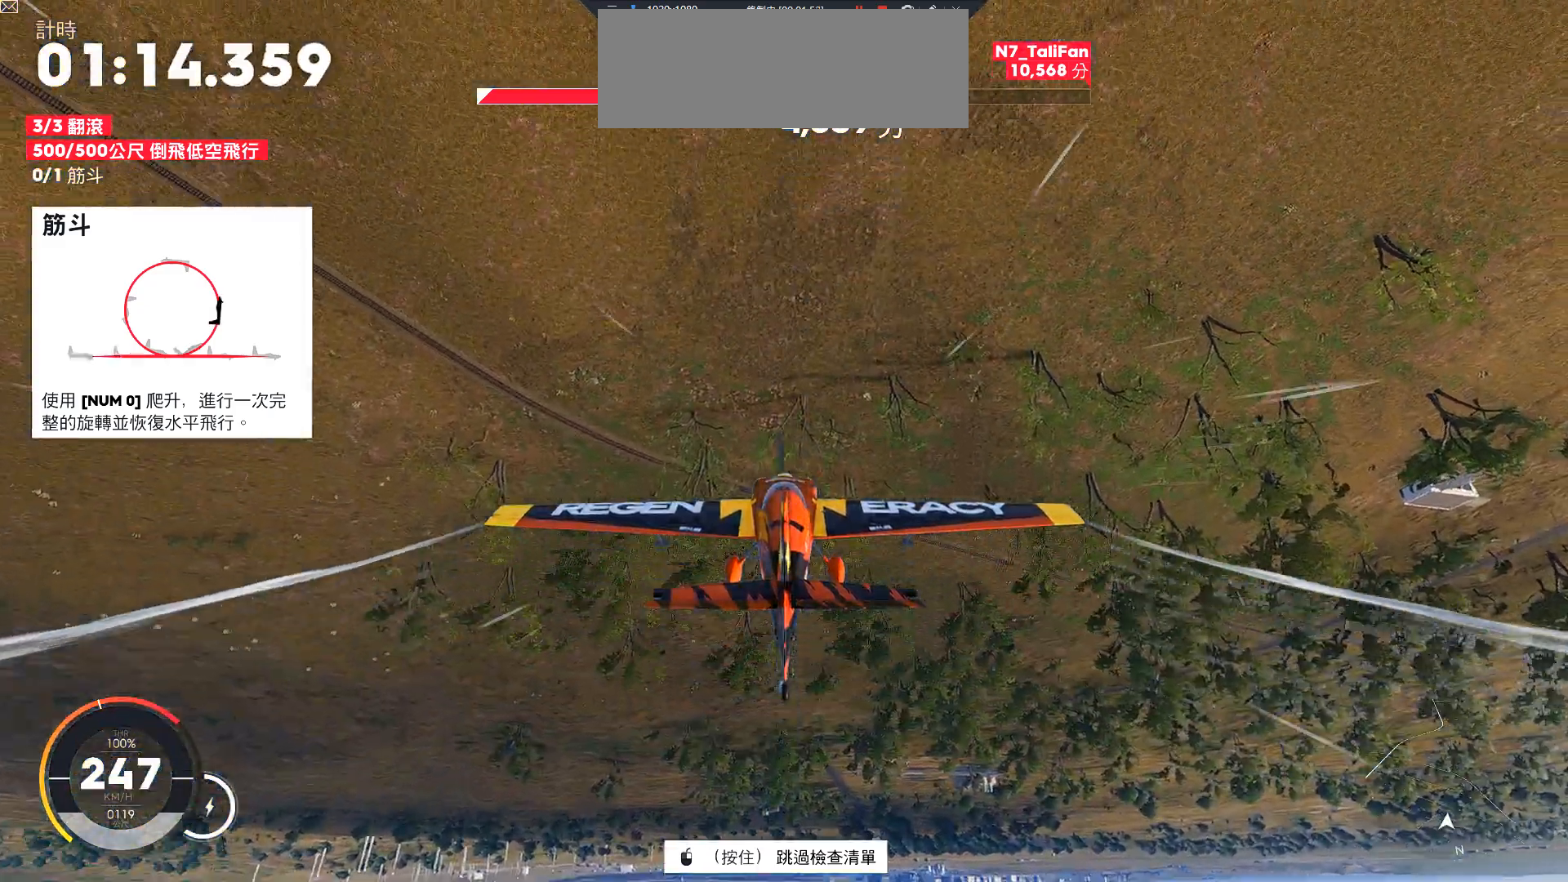
{"keys": ["down", "w"], "events": []}
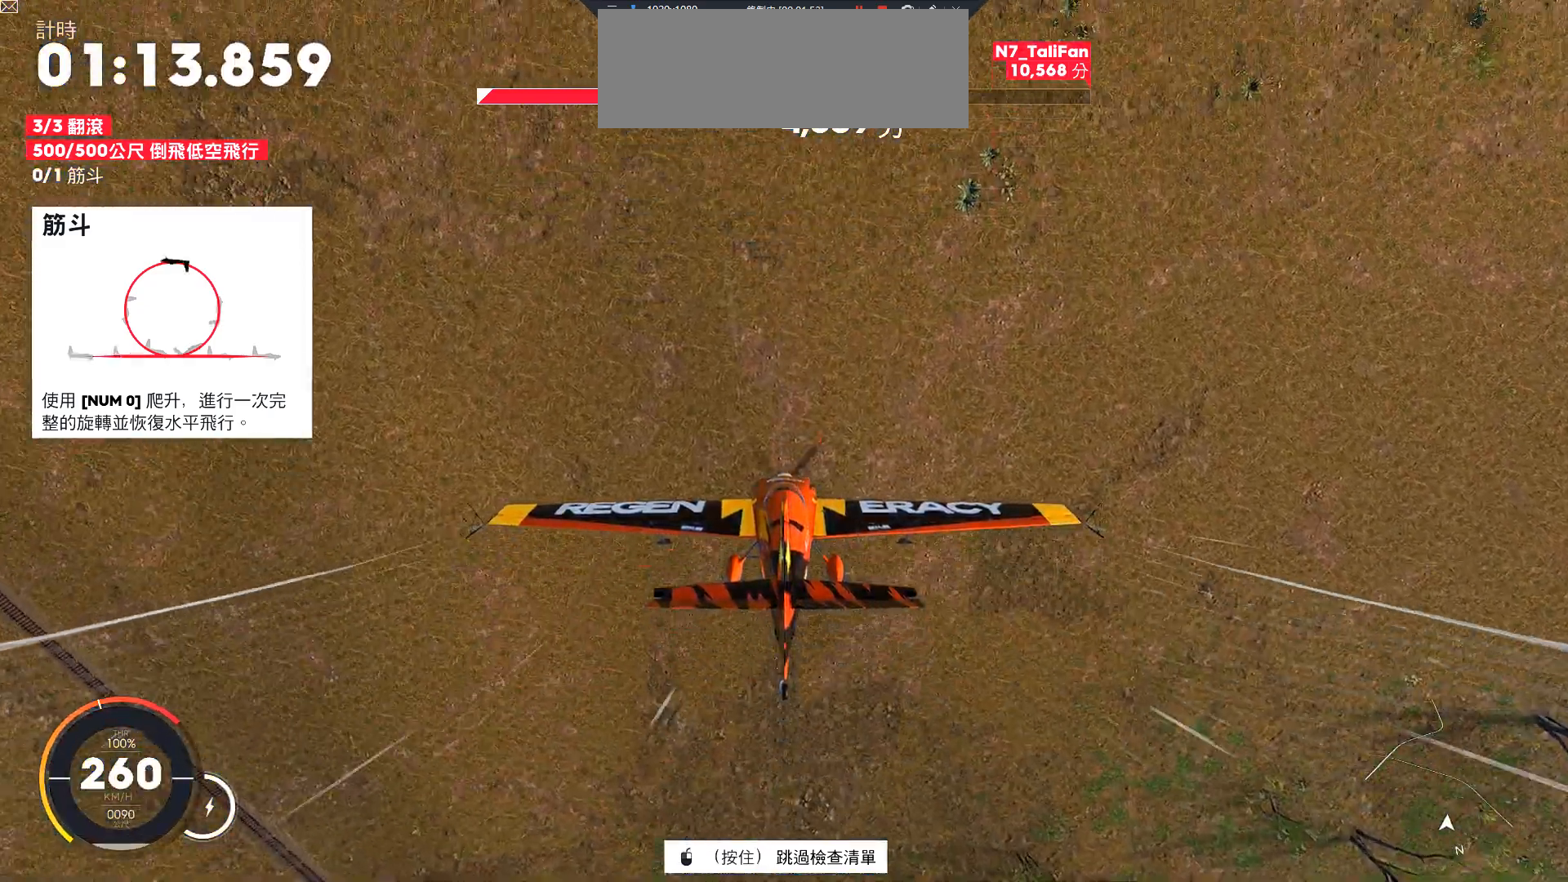
{"keys": ["down", "w"], "events": []}
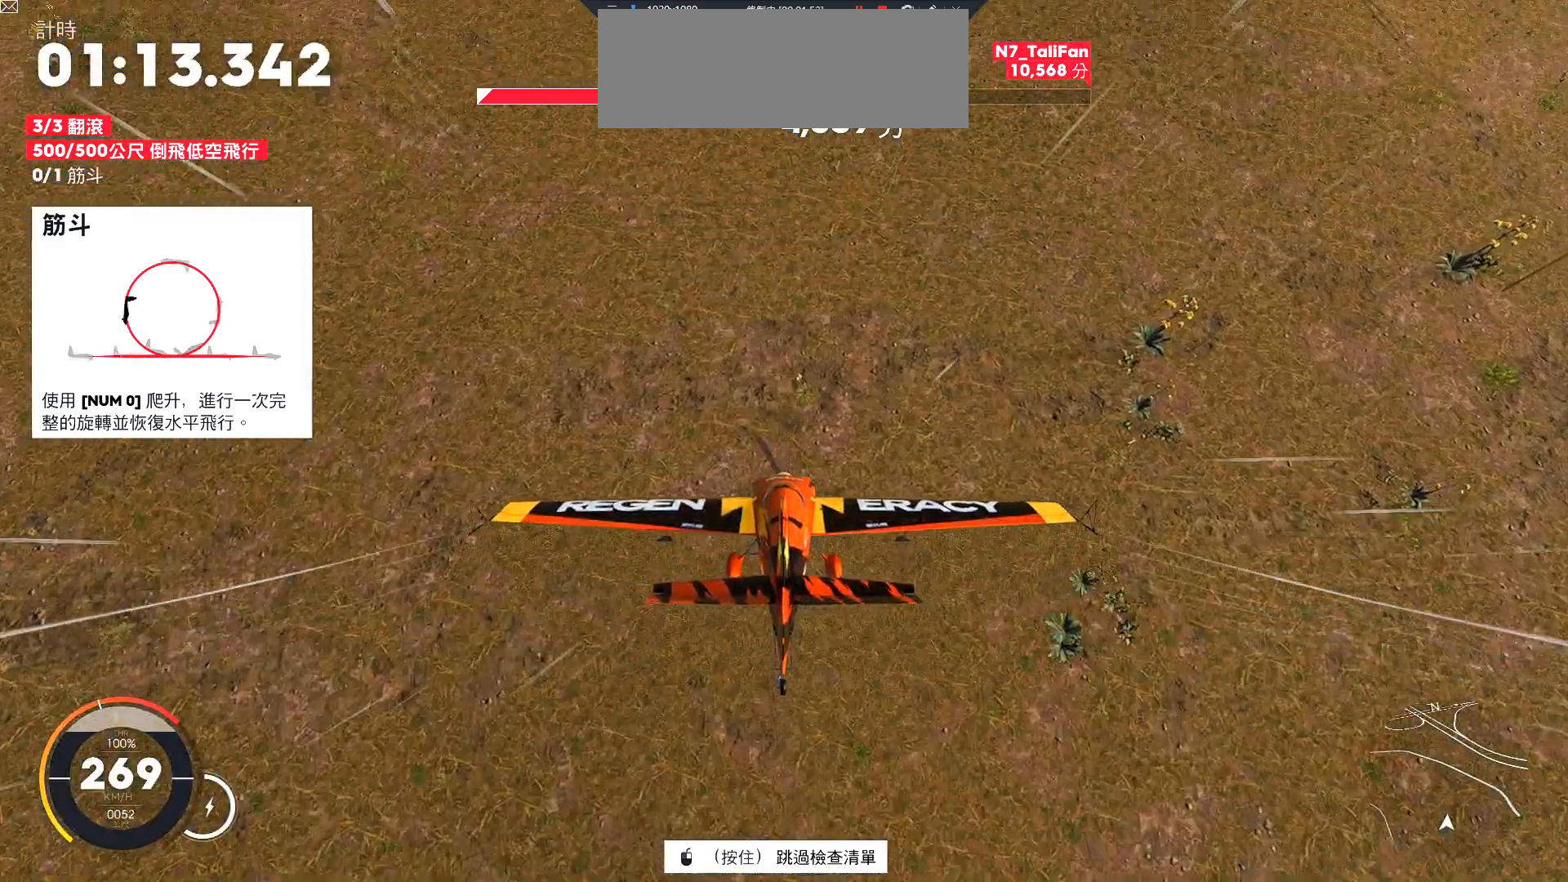
{"keys": ["w"], "events": [[417, "down", "up"]]}
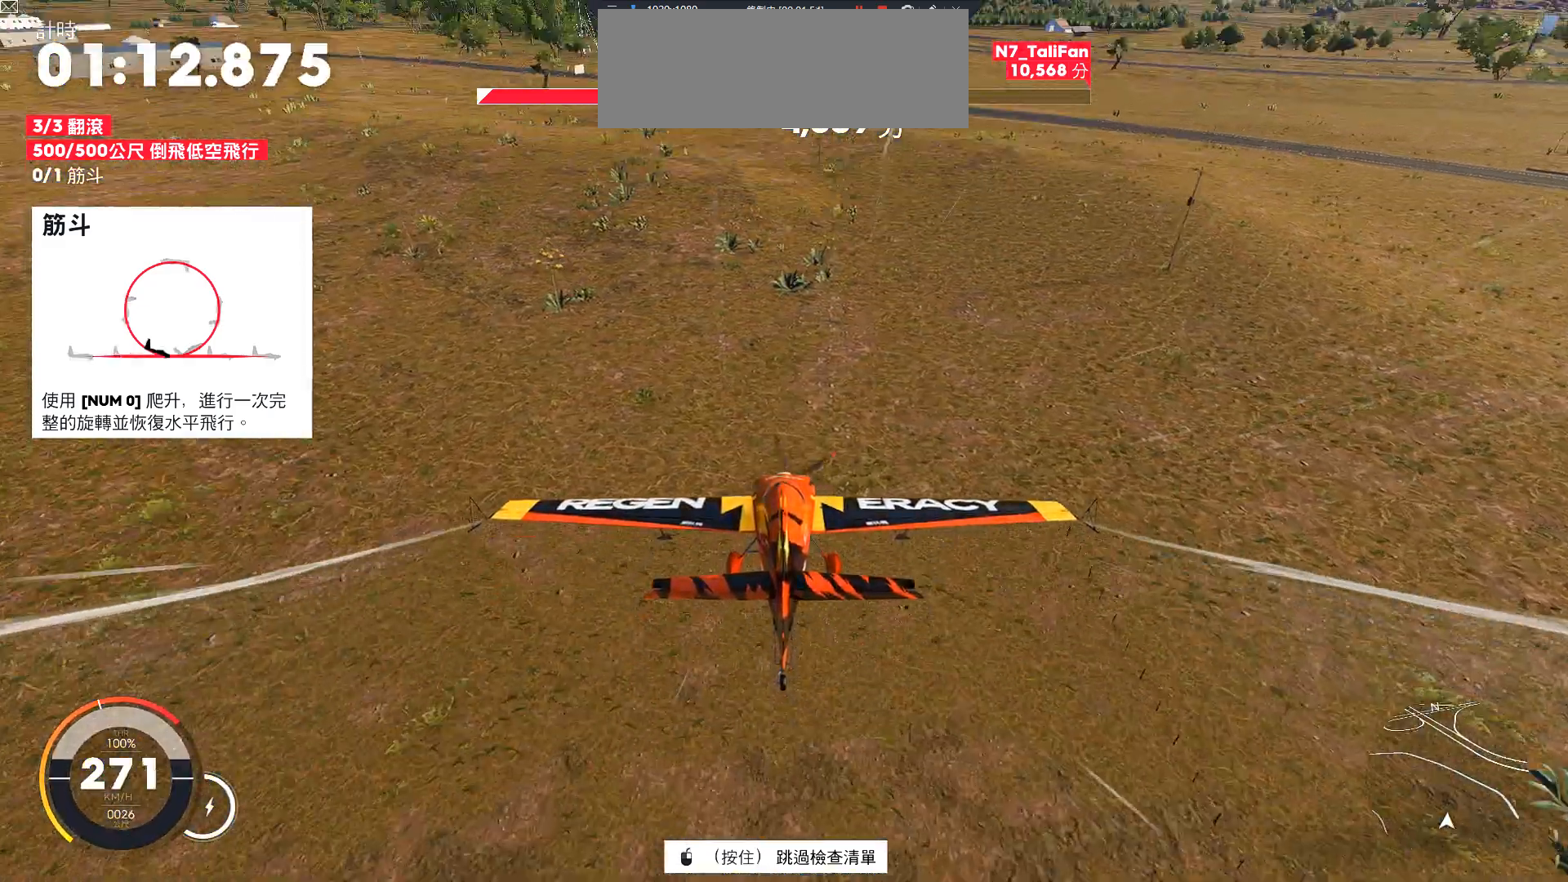
{"keys": ["w"], "events": [[33, "down", "down"], [183, "down", "up"]]}
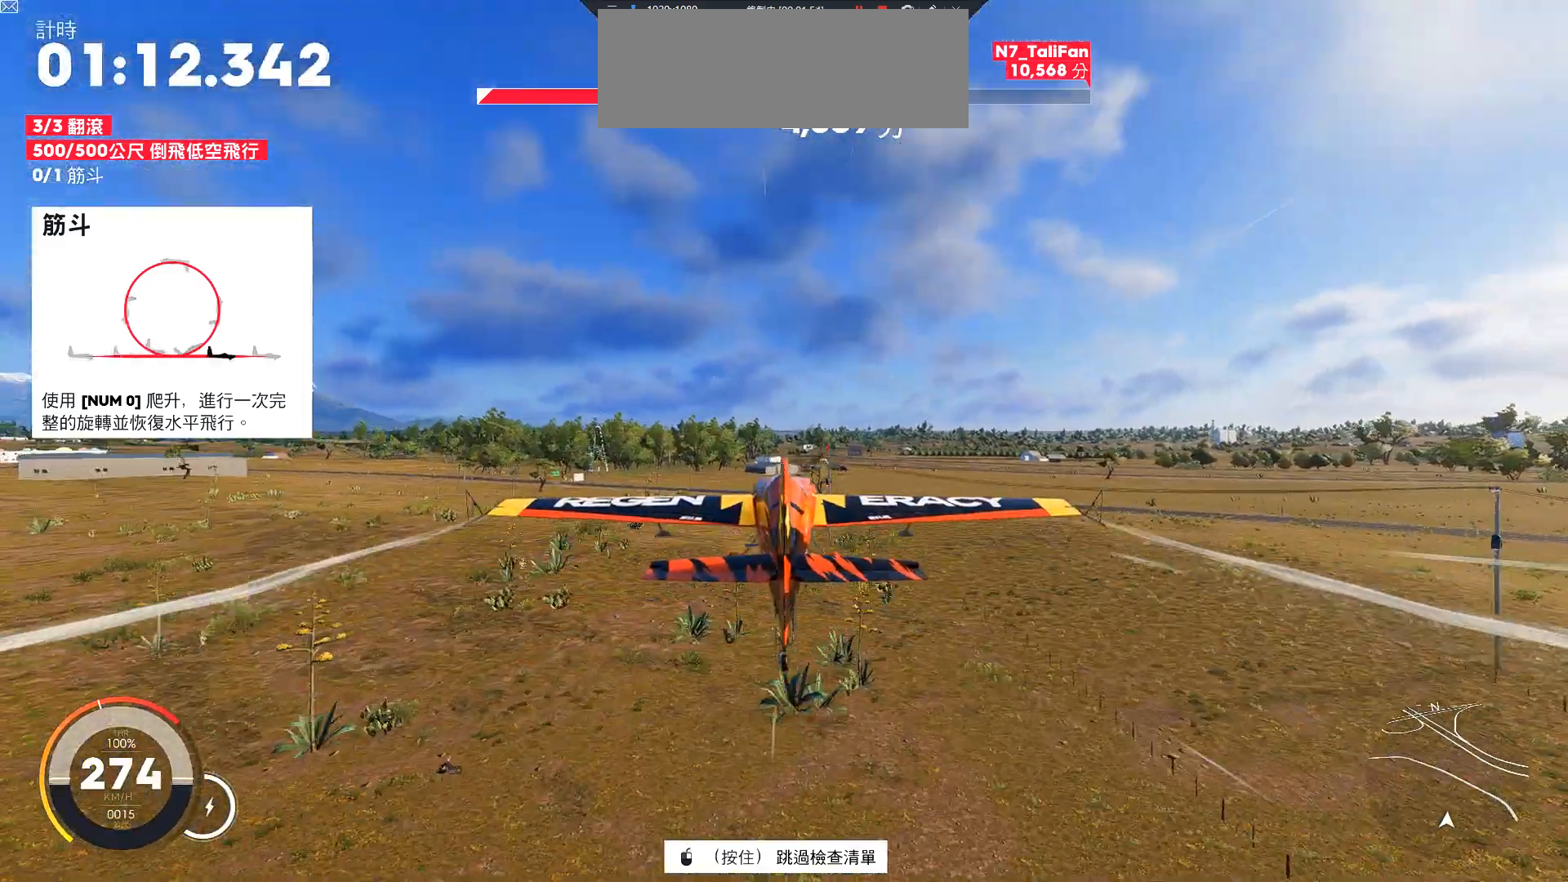
{"keys": ["w"], "events": []}
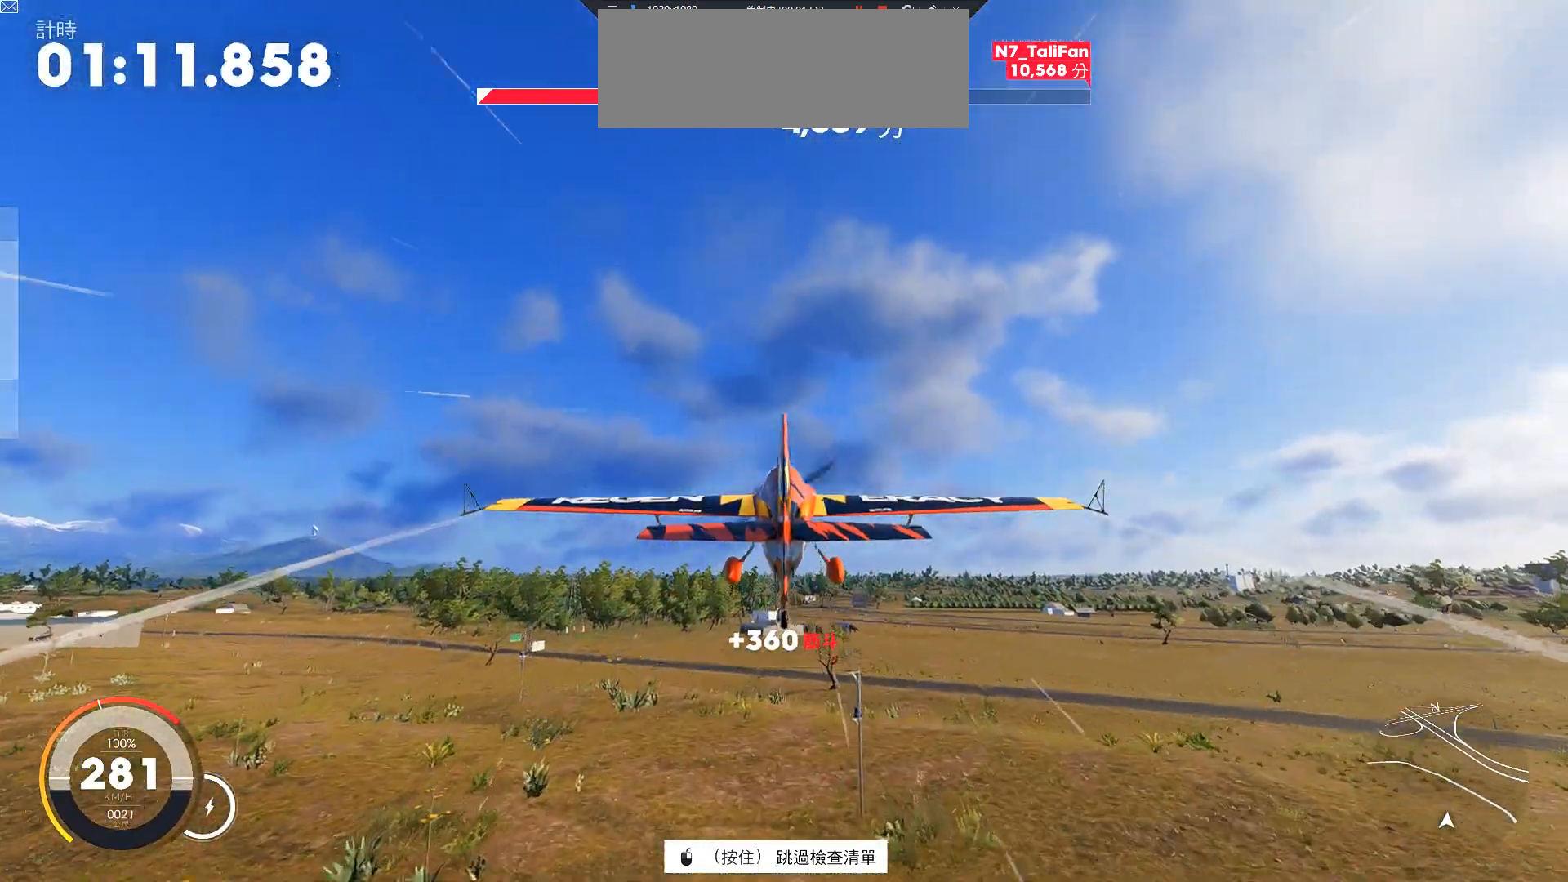
{"keys": ["e", "w"], "events": [[83, "e", "down"]]}
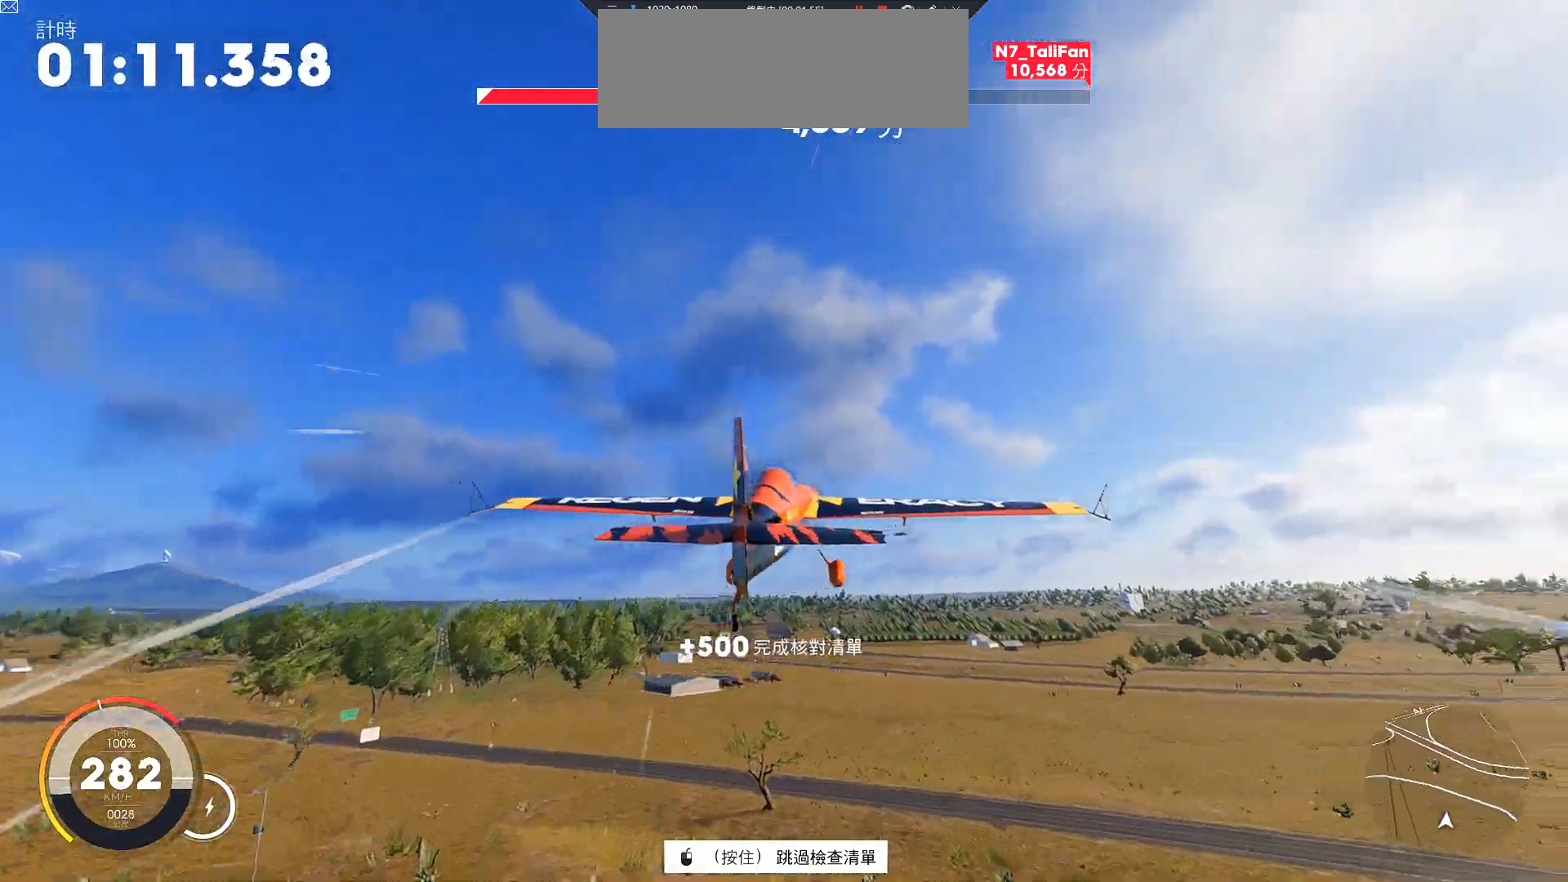
{"keys": ["ctrl", "e", "w"], "events": [[300, "ctrl", "down"]]}
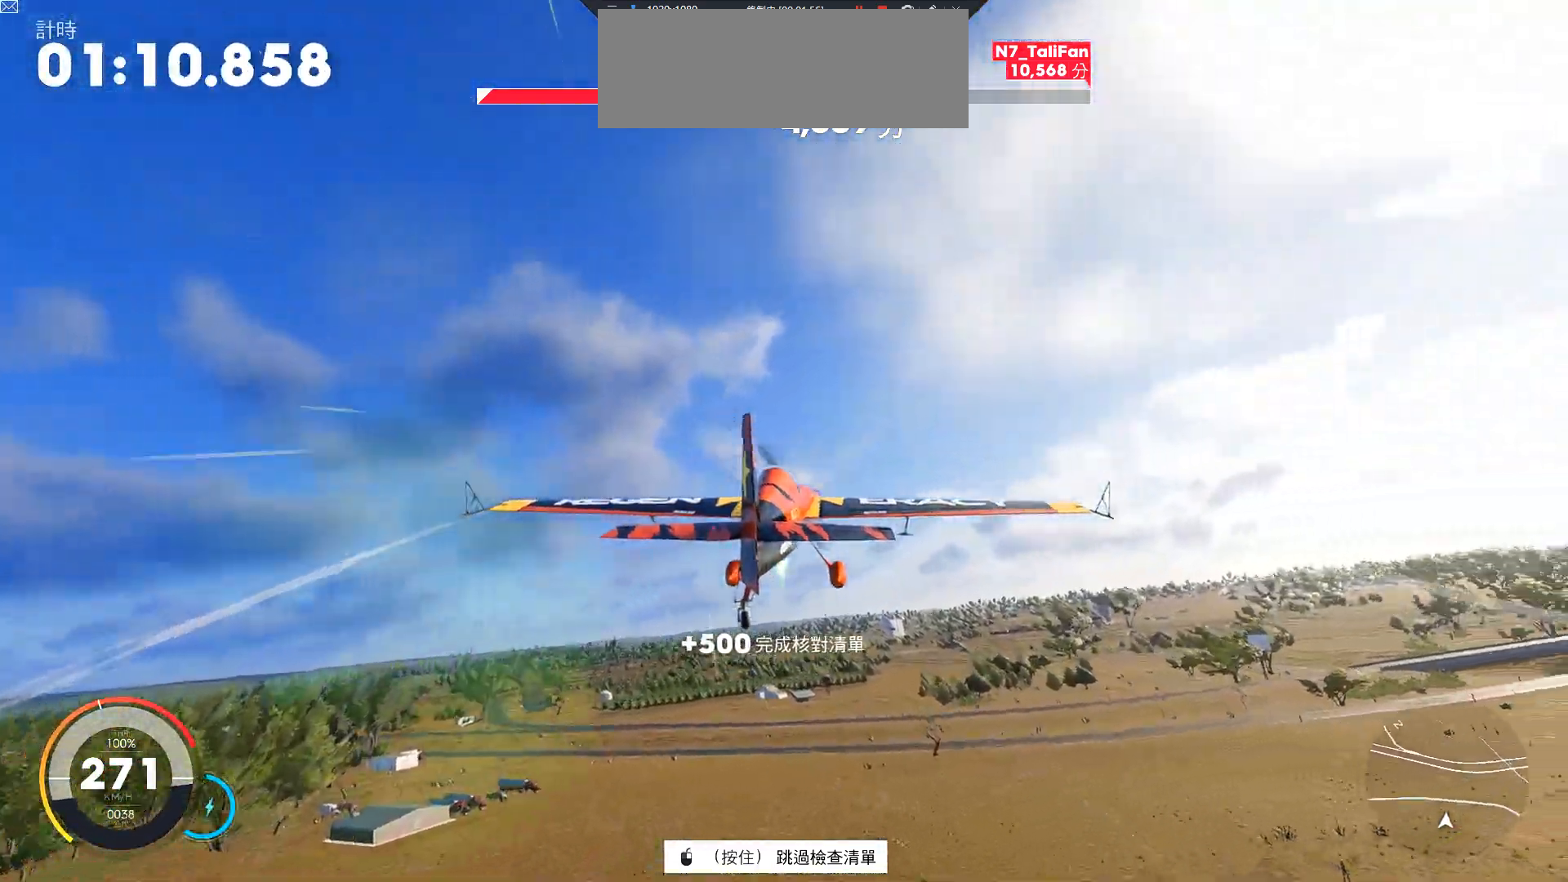
{"keys": ["e", "w"], "events": [[467, "ctrl", "up"]]}
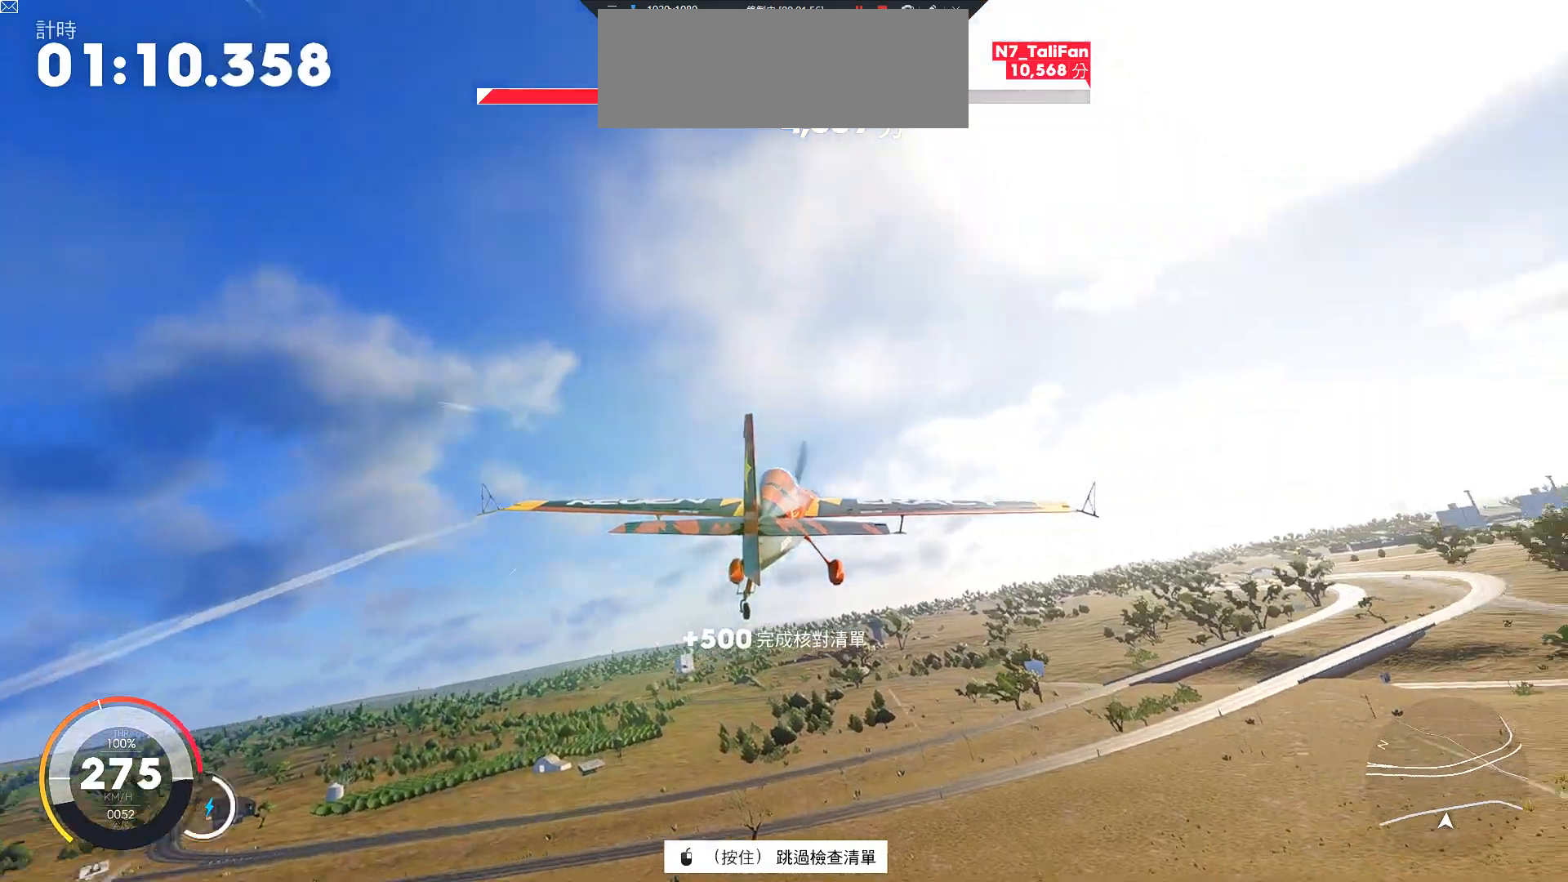
{"keys": ["w"], "events": [[367, "e", "up"]]}
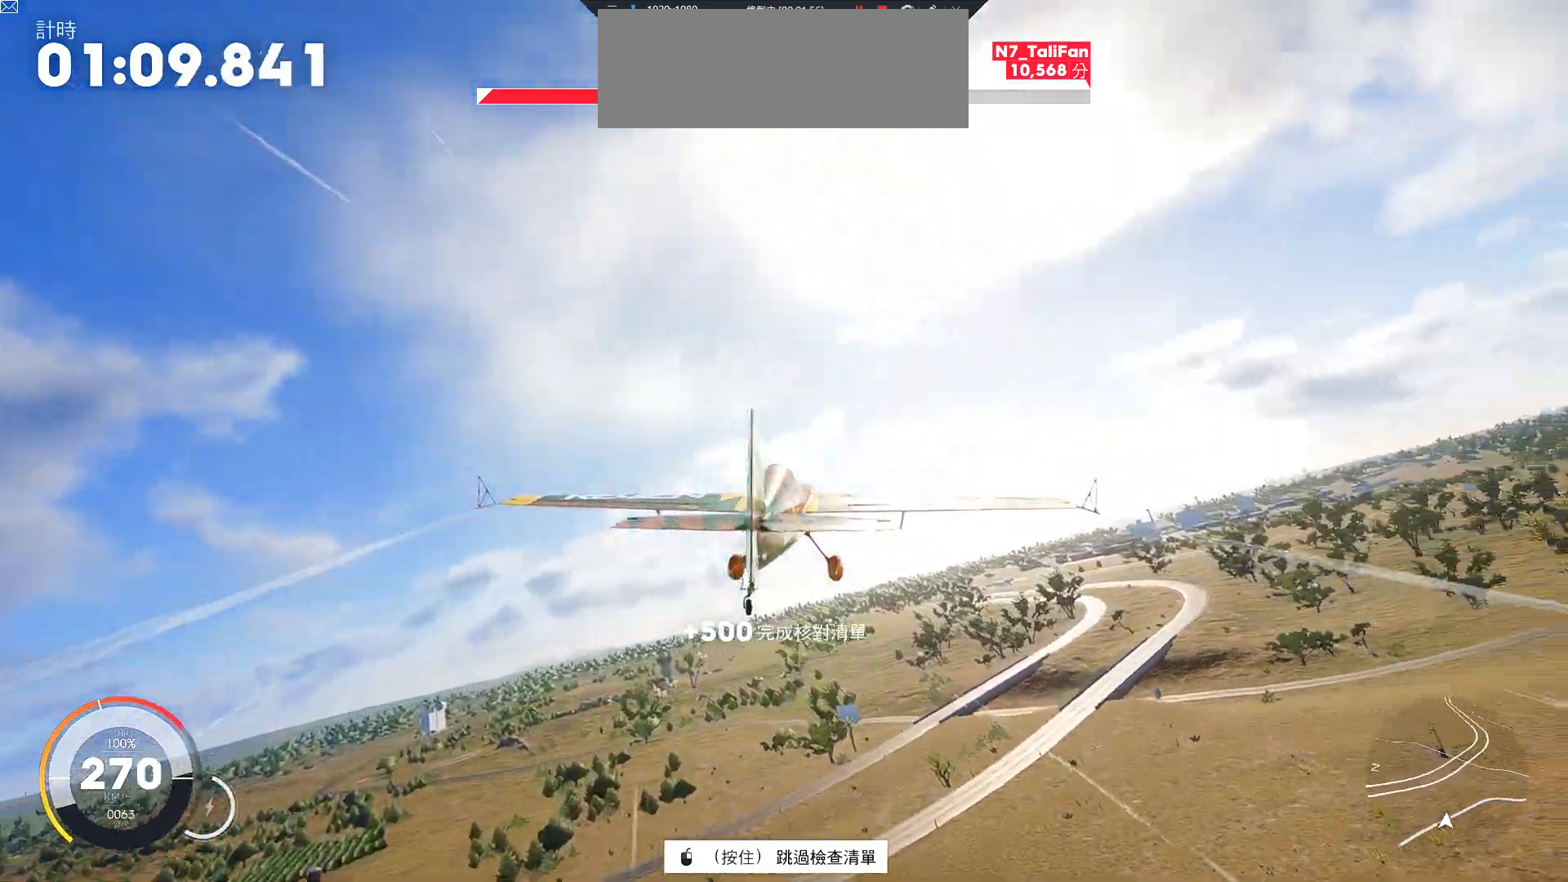
{"keys": ["w"], "events": [[33, "down", "down"], [450, "down", "up"]]}
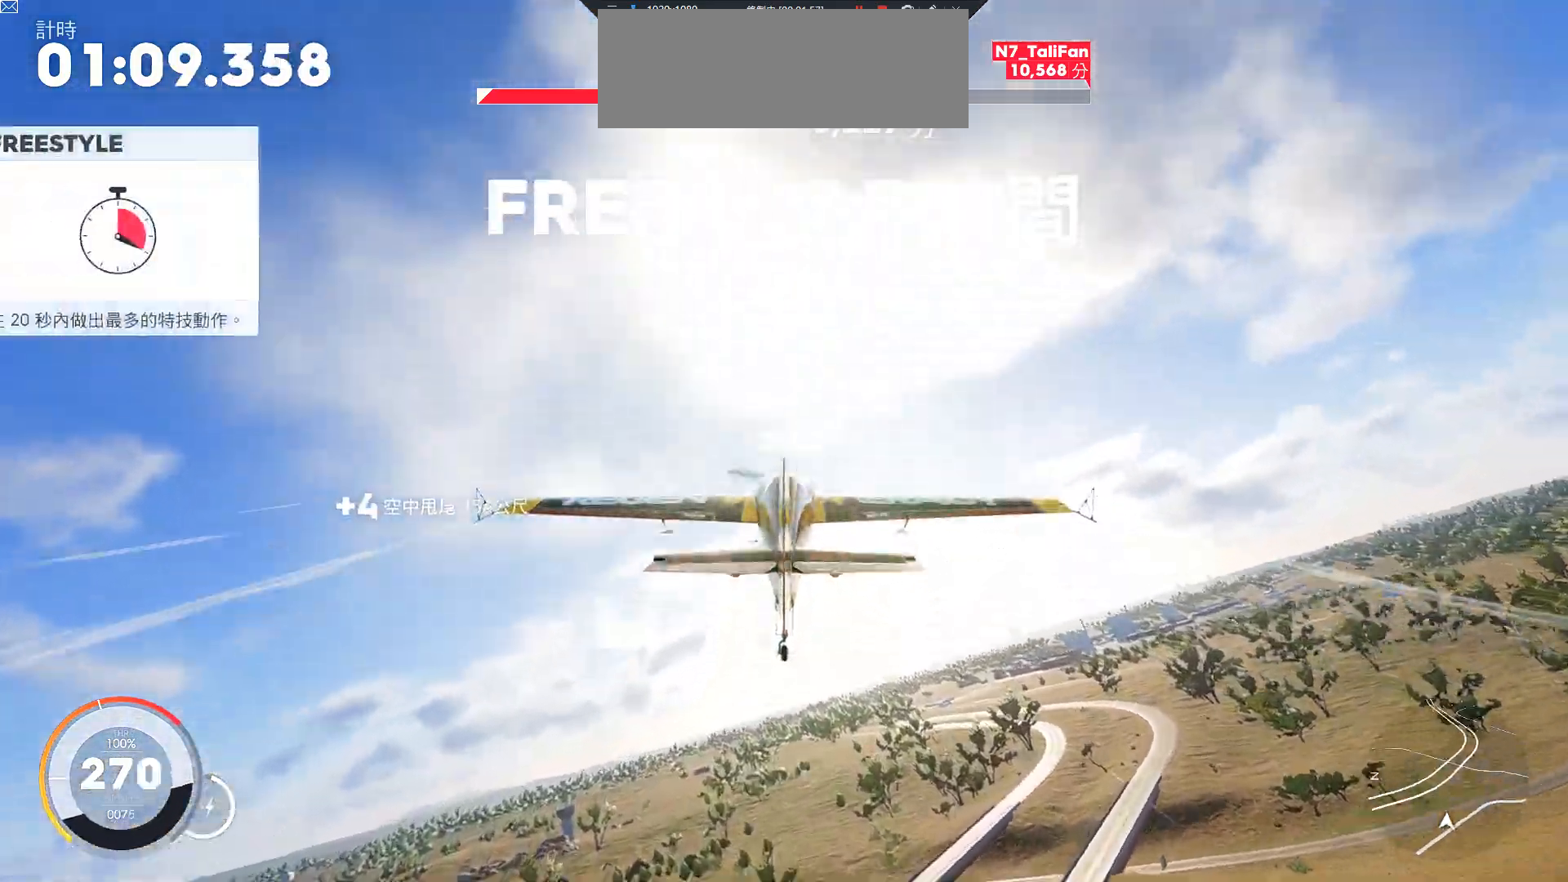
{"keys": ["ctrl", "d", "w"], "events": [[333, "ctrl", "down"], [333, "d", "down"]]}
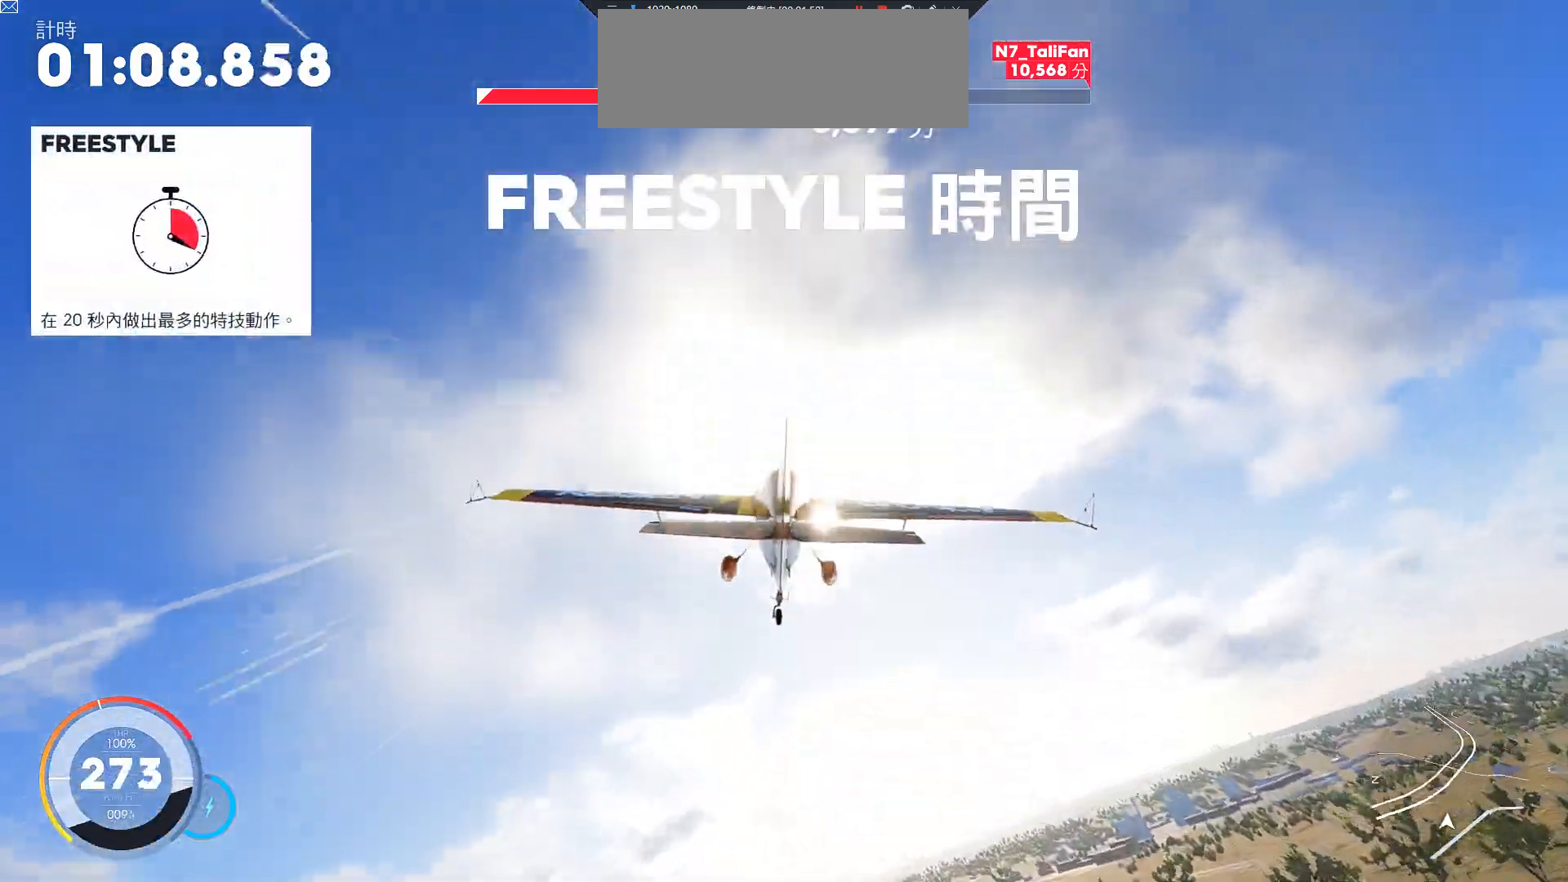
{"keys": ["ctrl", "d", "w"], "events": []}
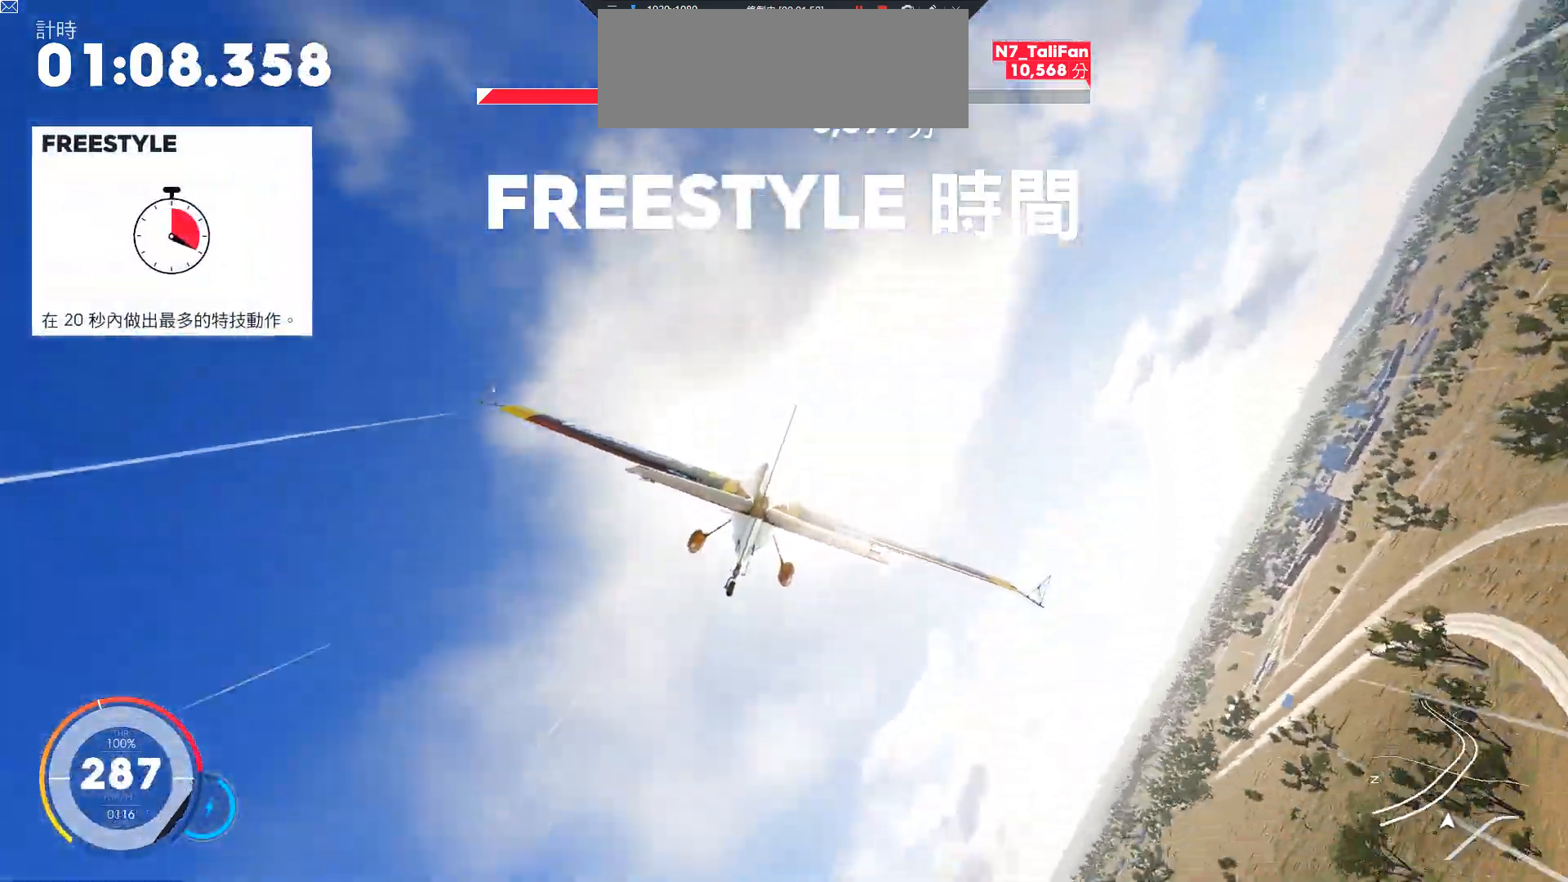
{"keys": ["d", "w"], "events": [[250, "ctrl", "up"]]}
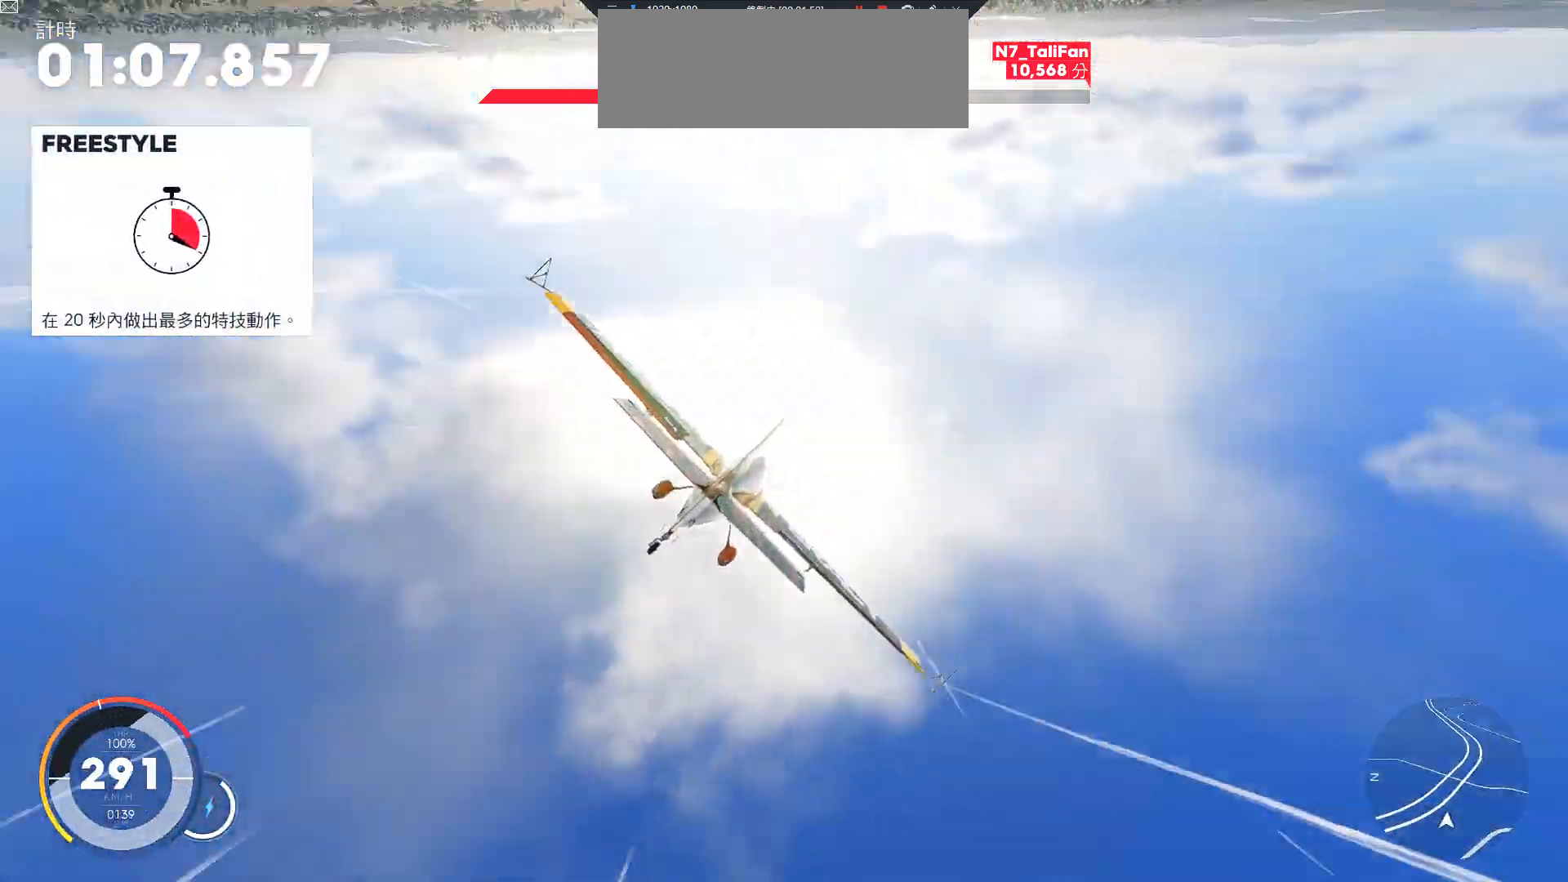
{"keys": ["d", "w"], "events": []}